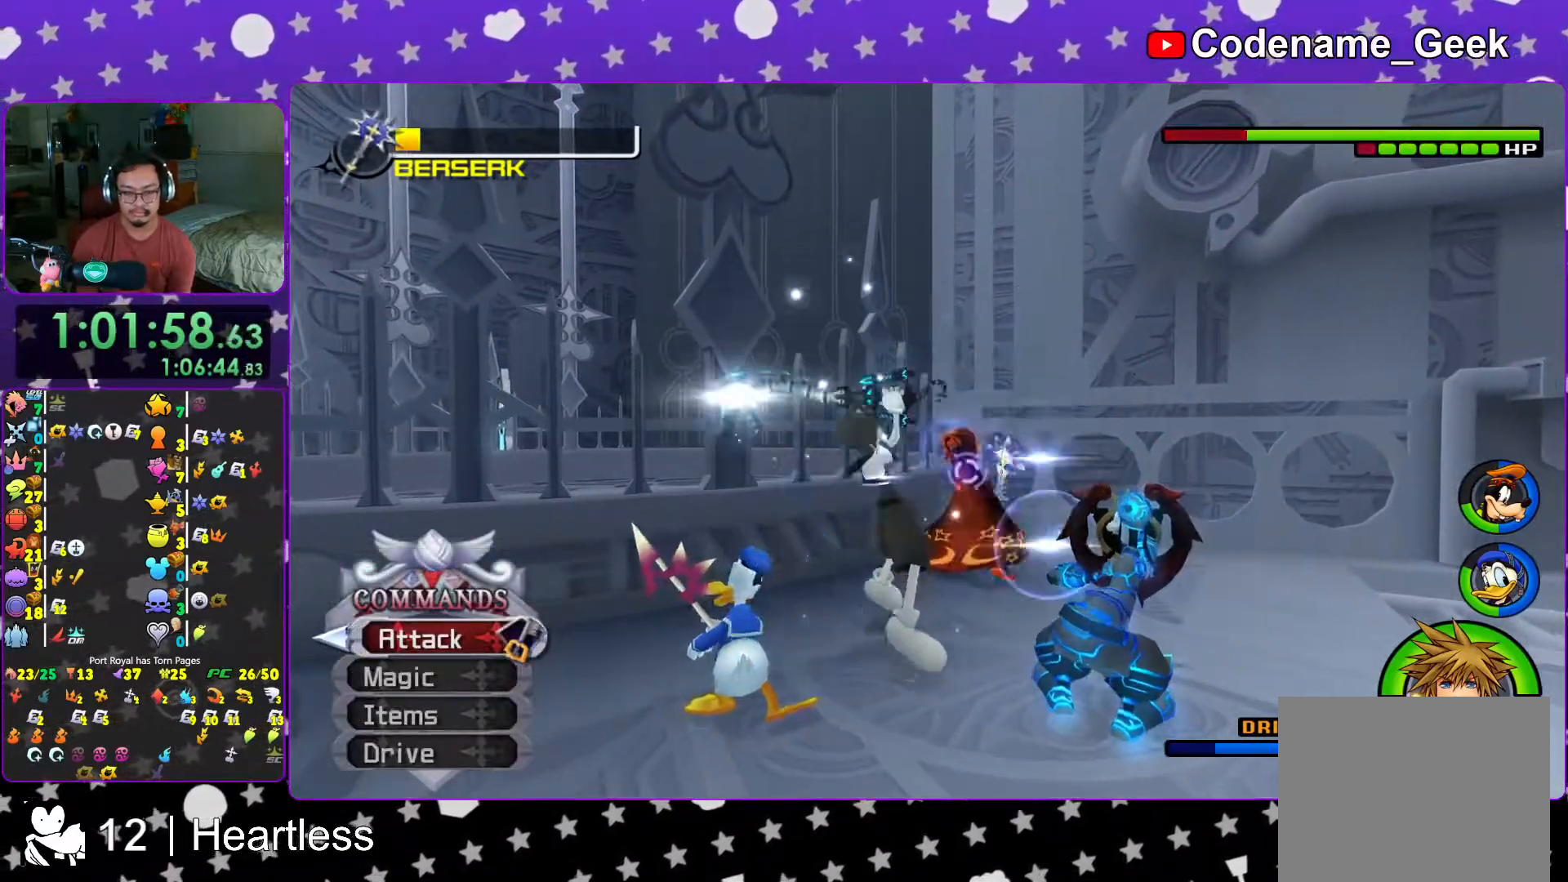
Gameplay with a controller (Nintendo layout); each line is a JSON object with the inputs held at the frame after it. "events" lists button and stick changes between this image and that frame as [ms after this image, input, new state], when the widget could be followed in between. Not read: L3 R3.
{"buttons": [], "left_stick": "up-right", "right_stick": "center", "events": [[17, "A", "up"], [83, "L1", "down"], [167, "L1", "up"], [167, "right_stick", "down"], [267, "right_stick", "center"], [333, "L1", "down"], [367, "right_stick", "down"], [383, "L1", "up"], [467, "right_stick", "center"]]}
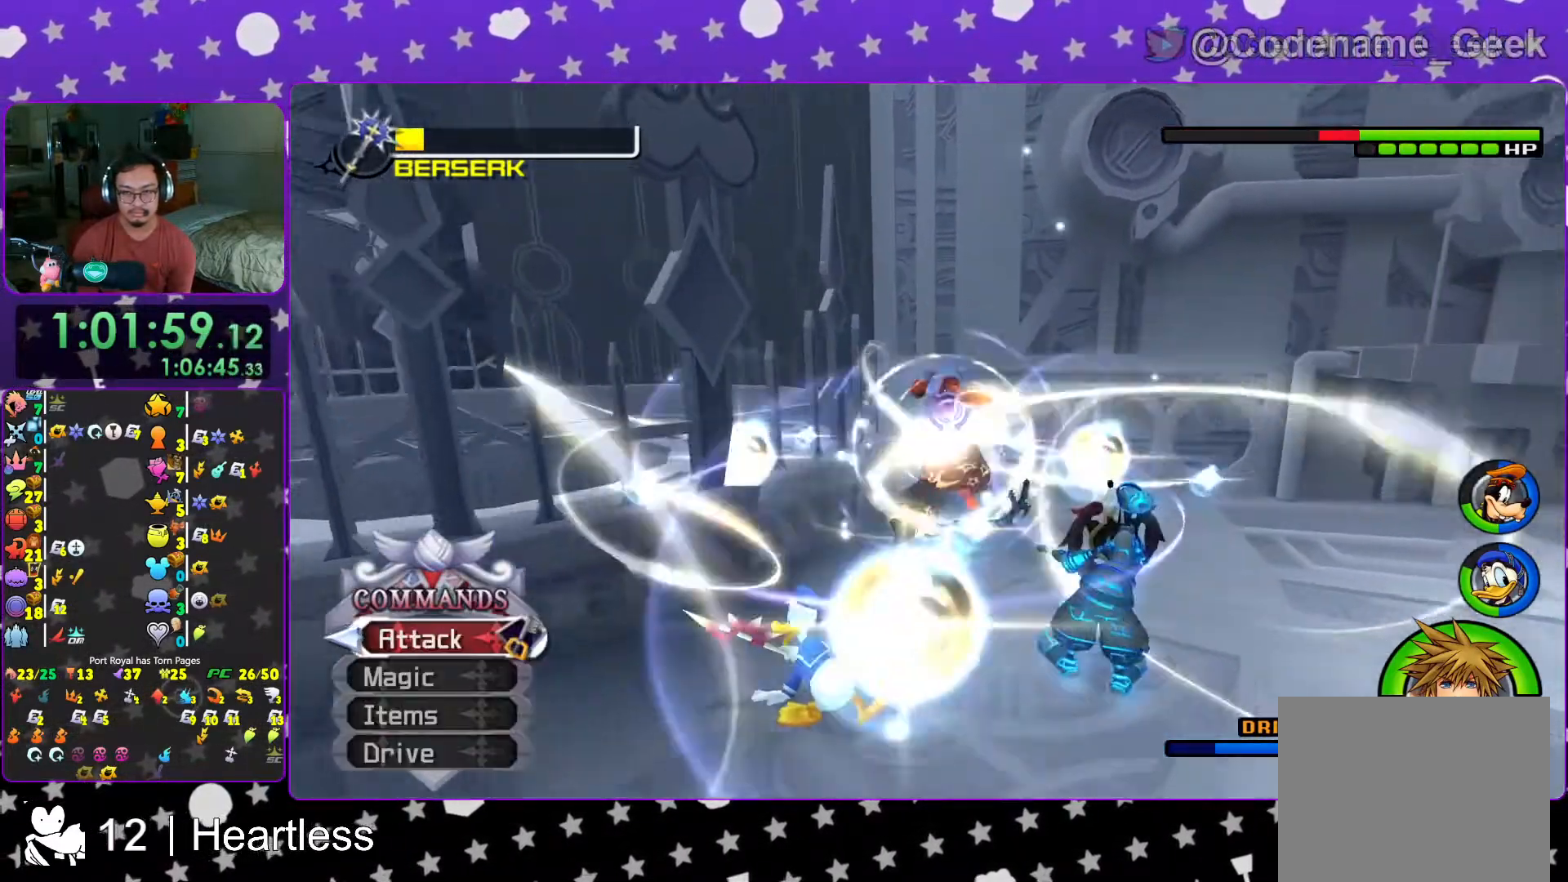
{"buttons": ["L1"], "left_stick": "up", "right_stick": "down", "events": [[33, "L1", "down"], [33, "right_stick", "down"], [117, "L1", "up"], [133, "right_stick", "center"], [217, "right_stick", "down"], [267, "L1", "down"], [317, "L1", "up"], [333, "right_stick", "center"], [367, "left_stick", "up"], [433, "right_stick", "down"], [467, "L1", "down"]]}
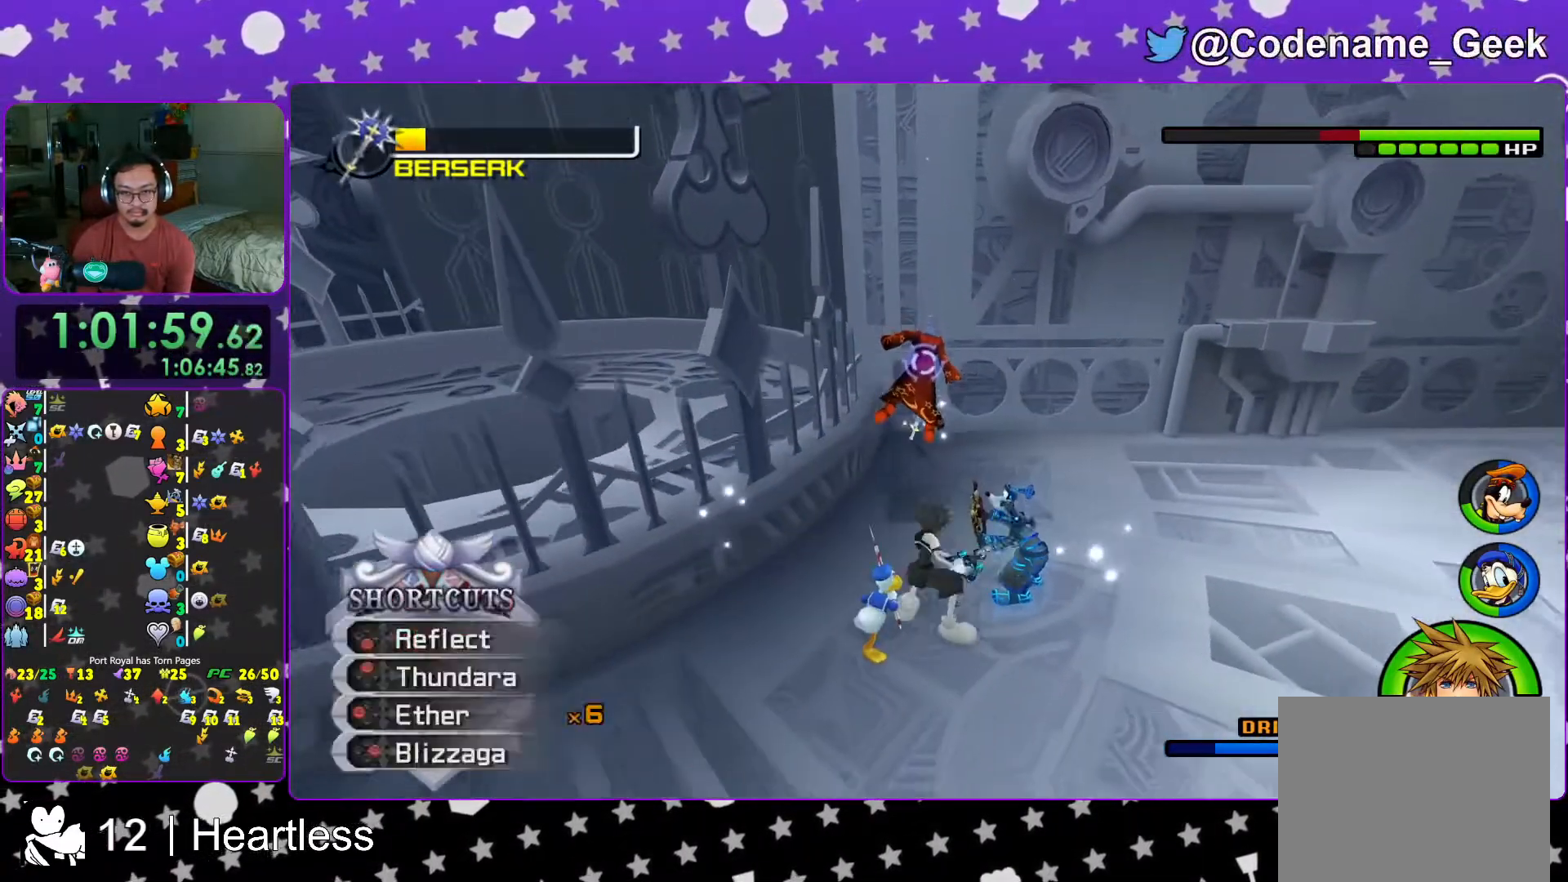
{"buttons": [], "left_stick": "center", "right_stick": "center", "events": [[17, "L1", "up"], [33, "right_stick", "center"], [117, "right_stick", "down"], [217, "right_stick", "center"], [367, "A", "down"], [467, "A", "up"], [467, "left_stick", "center"]]}
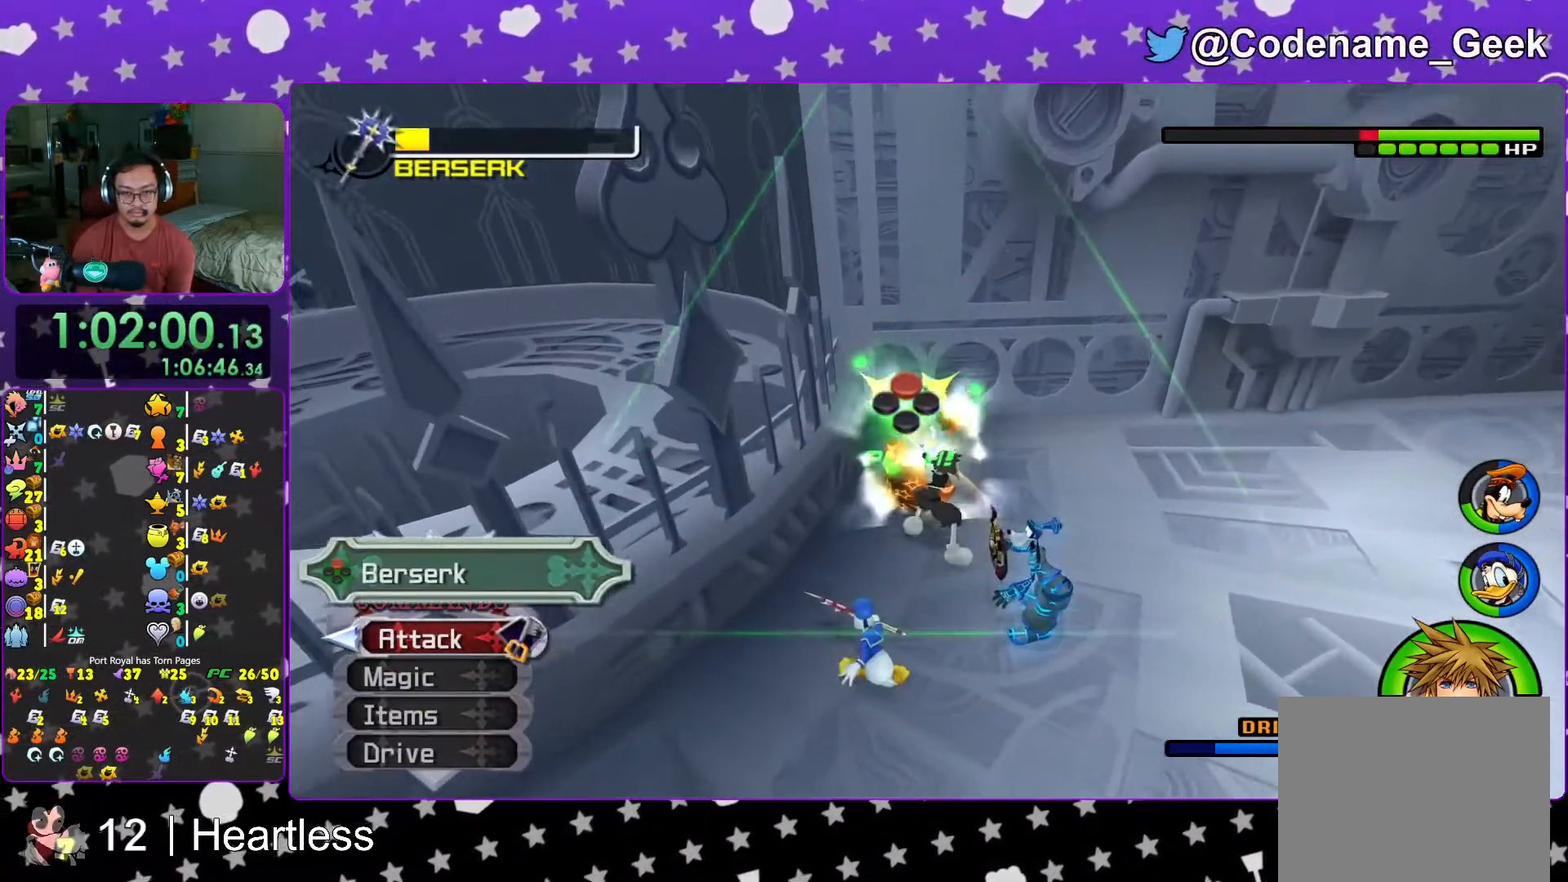
{"buttons": ["A", "L1"], "left_stick": "center", "right_stick": "center", "events": [[33, "A", "down"], [83, "L1", "down"], [117, "A", "up"], [217, "A", "down"], [317, "A", "up"], [383, "A", "down"]]}
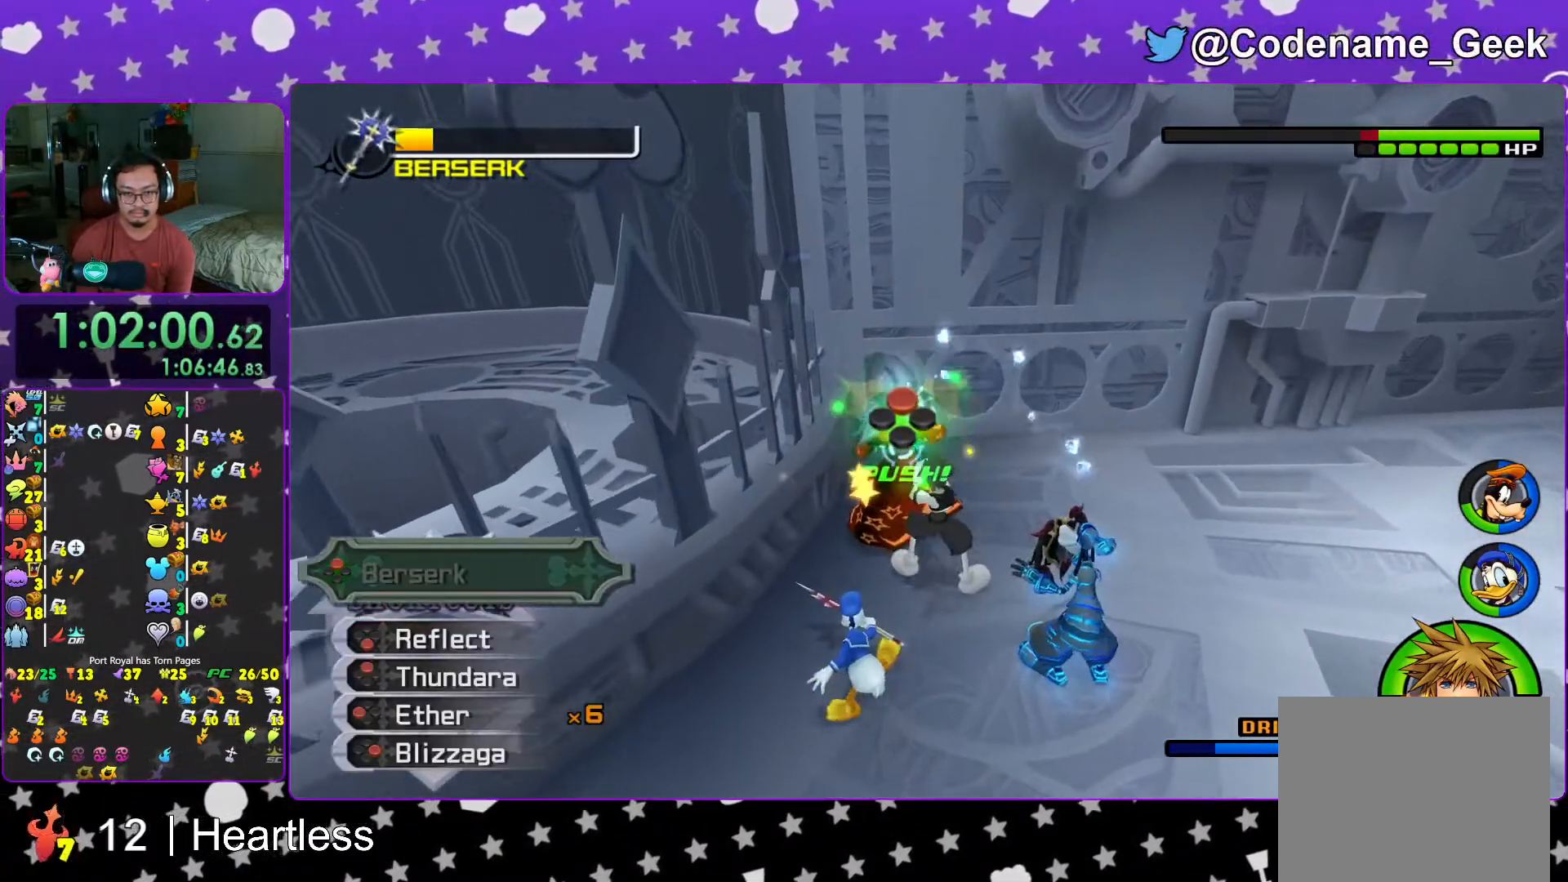
{"buttons": ["A"], "left_stick": "center", "right_stick": "center", "events": [[17, "A", "up"], [83, "A", "down"], [117, "L1", "up"], [217, "A", "up"], [283, "A", "down"], [367, "A", "up"], [467, "A", "down"]]}
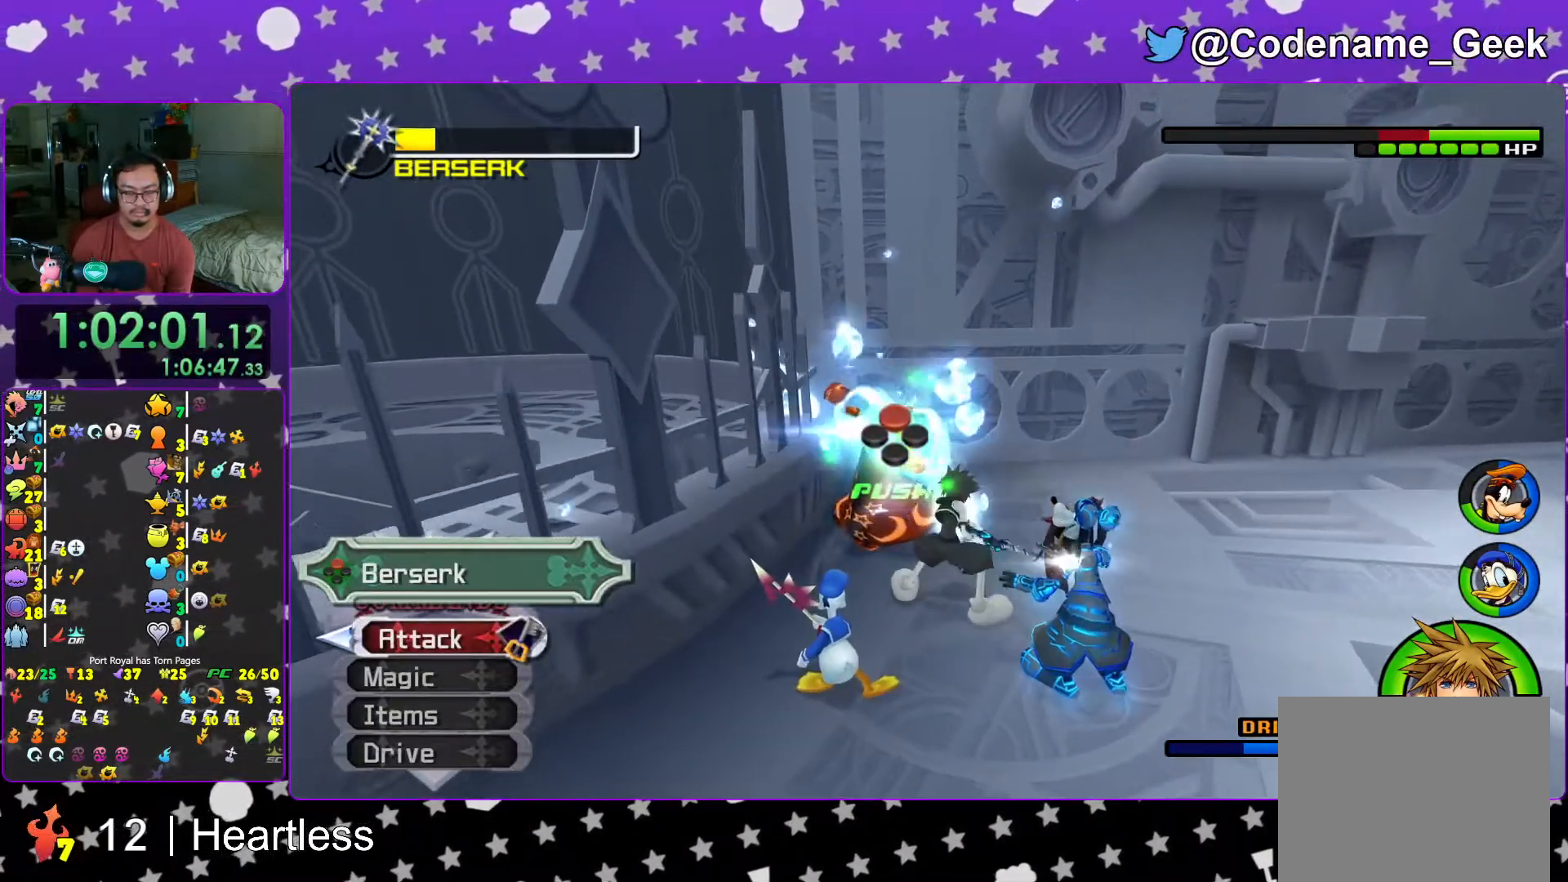
{"buttons": [], "left_stick": "center", "right_stick": "center", "events": [[33, "A", "up"], [117, "A", "down"], [217, "A", "up"], [367, "DPAD_DOWN", "down"], [467, "DPAD_DOWN", "up"]]}
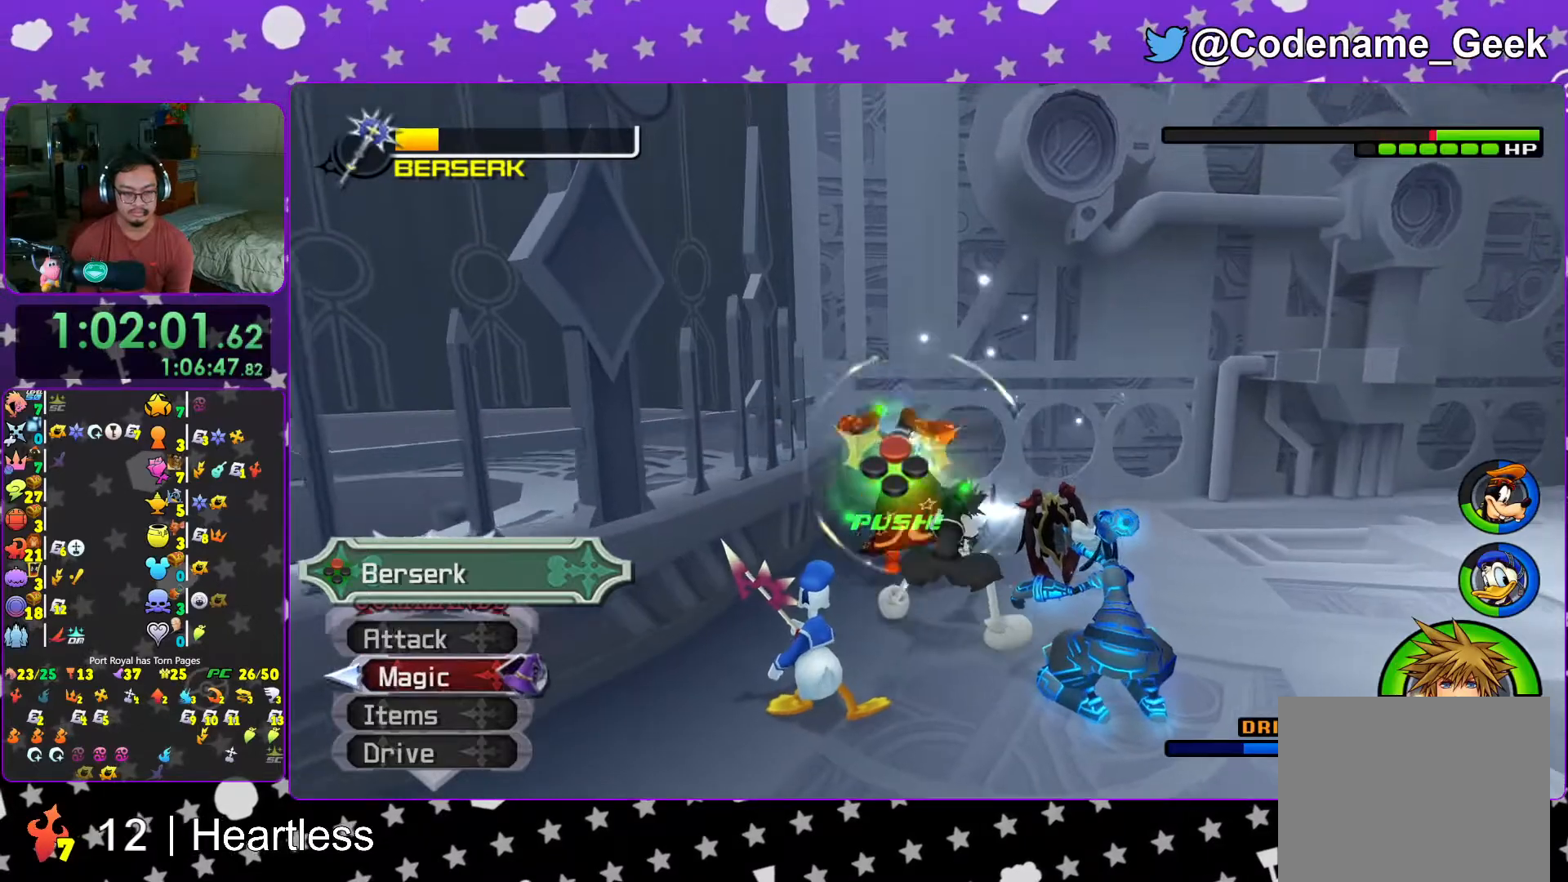
{"buttons": [], "left_stick": "center", "right_stick": "center", "events": [[17, "A", "down"], [117, "A", "up"], [167, "DPAD_DOWN", "down"], [217, "DPAD_DOWN", "up"], [317, "DPAD_DOWN", "down"], [417, "DPAD_DOWN", "up"]]}
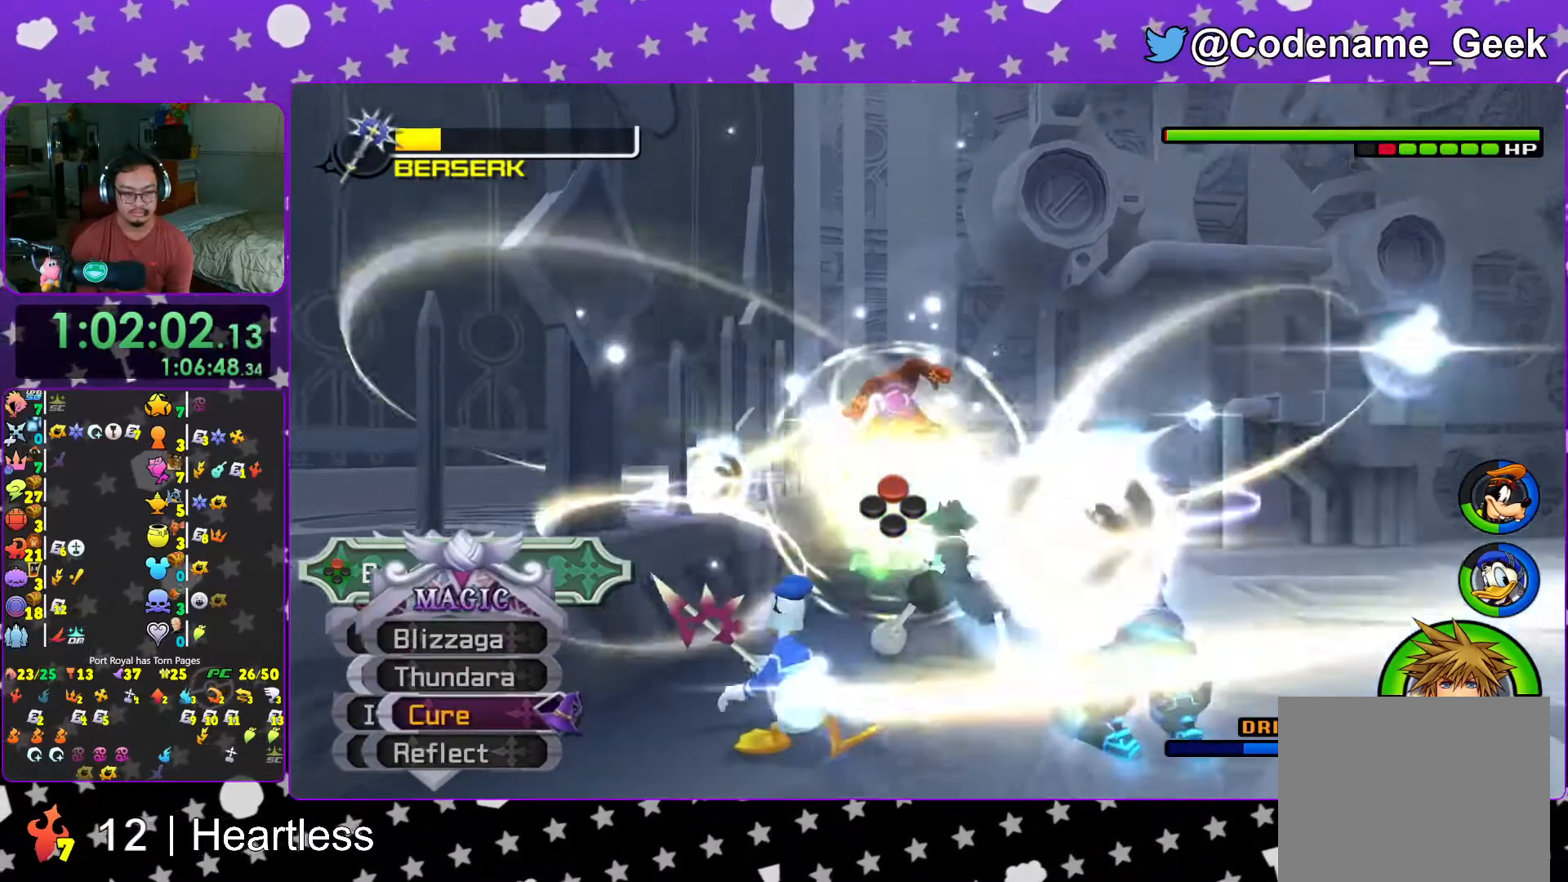
{"buttons": ["L1"], "left_stick": "center", "right_stick": "center", "events": [[283, "right_stick", "down"], [317, "L1", "down"], [417, "right_stick", "center"]]}
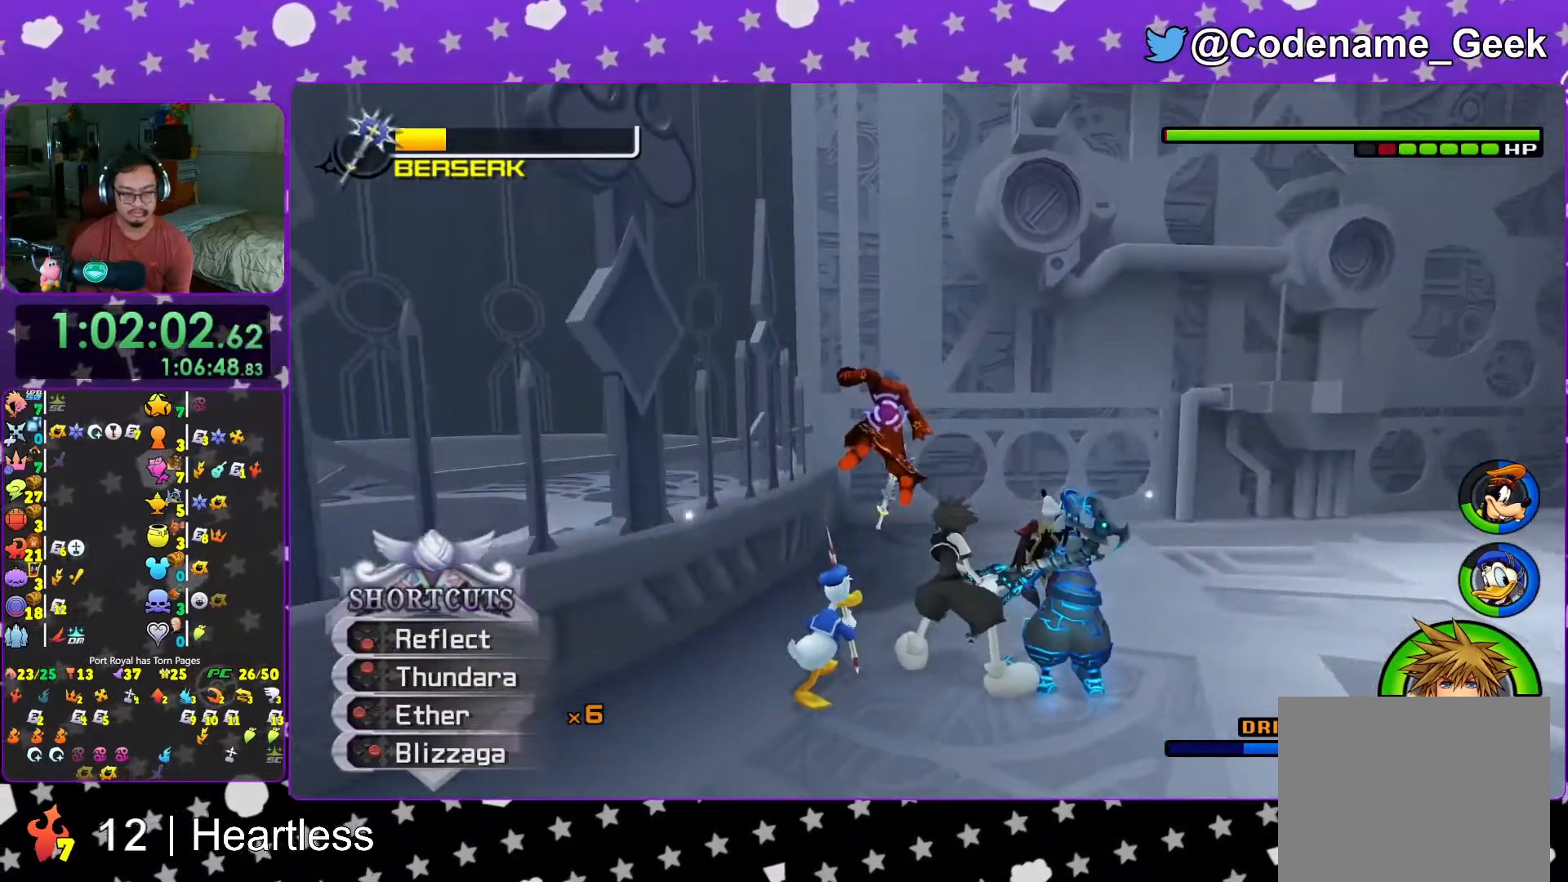
{"buttons": ["L1"], "left_stick": "up-left", "right_stick": "center", "events": [[17, "right_stick", "down"], [117, "right_stick", "center"], [183, "right_stick", "down"], [317, "left_stick", "left"], [317, "right_stick", "center"], [367, "left_stick", "up-left"]]}
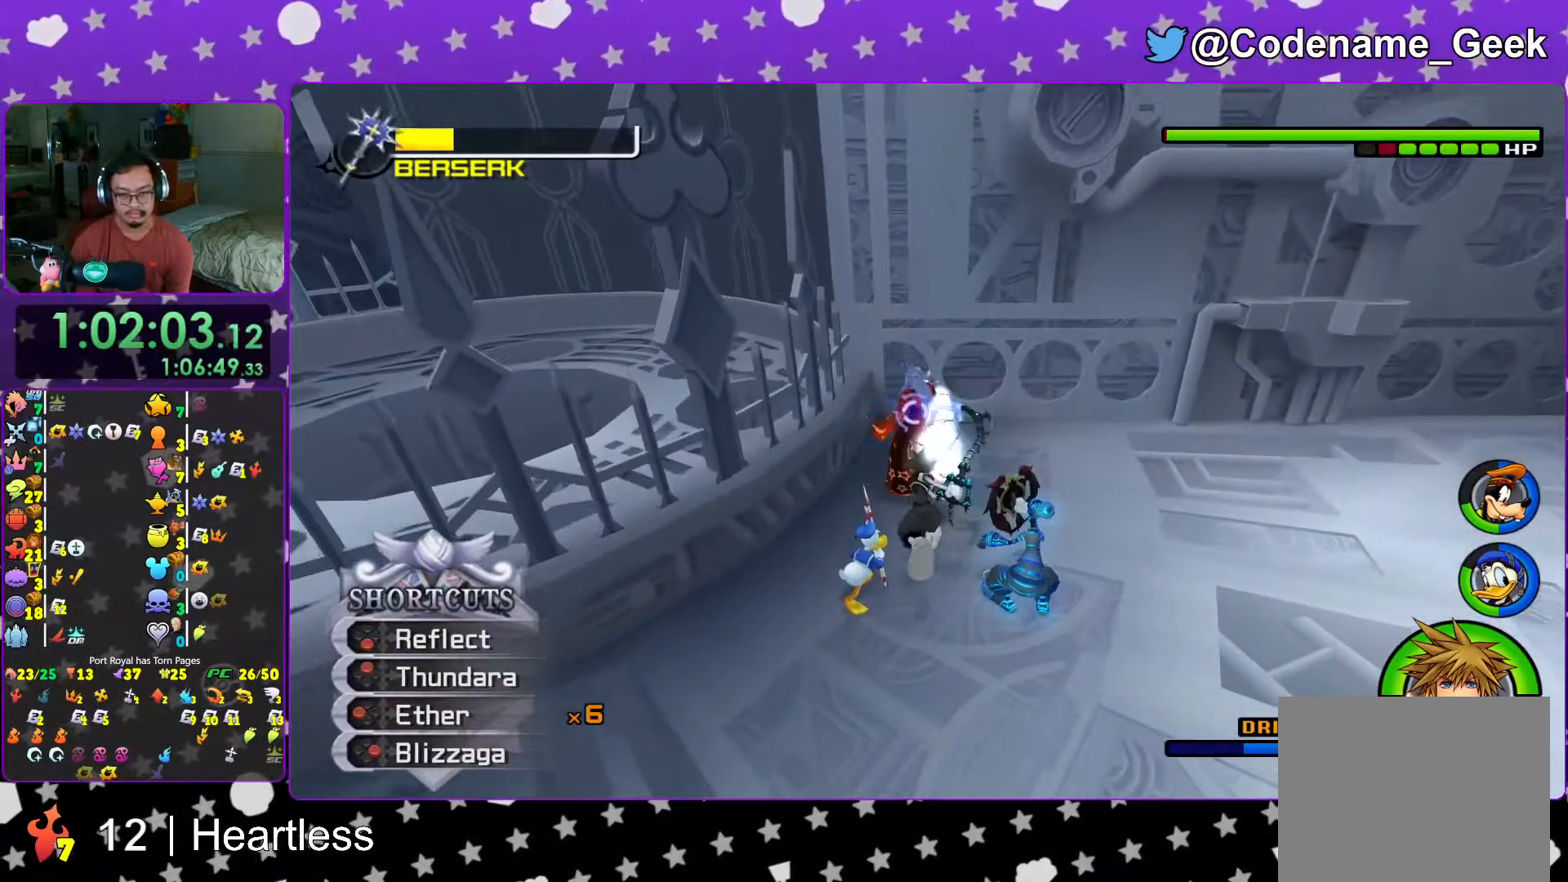
{"buttons": ["B", "L1"], "left_stick": "center", "right_stick": "center", "events": [[67, "left_stick", "center"], [467, "B", "down"]]}
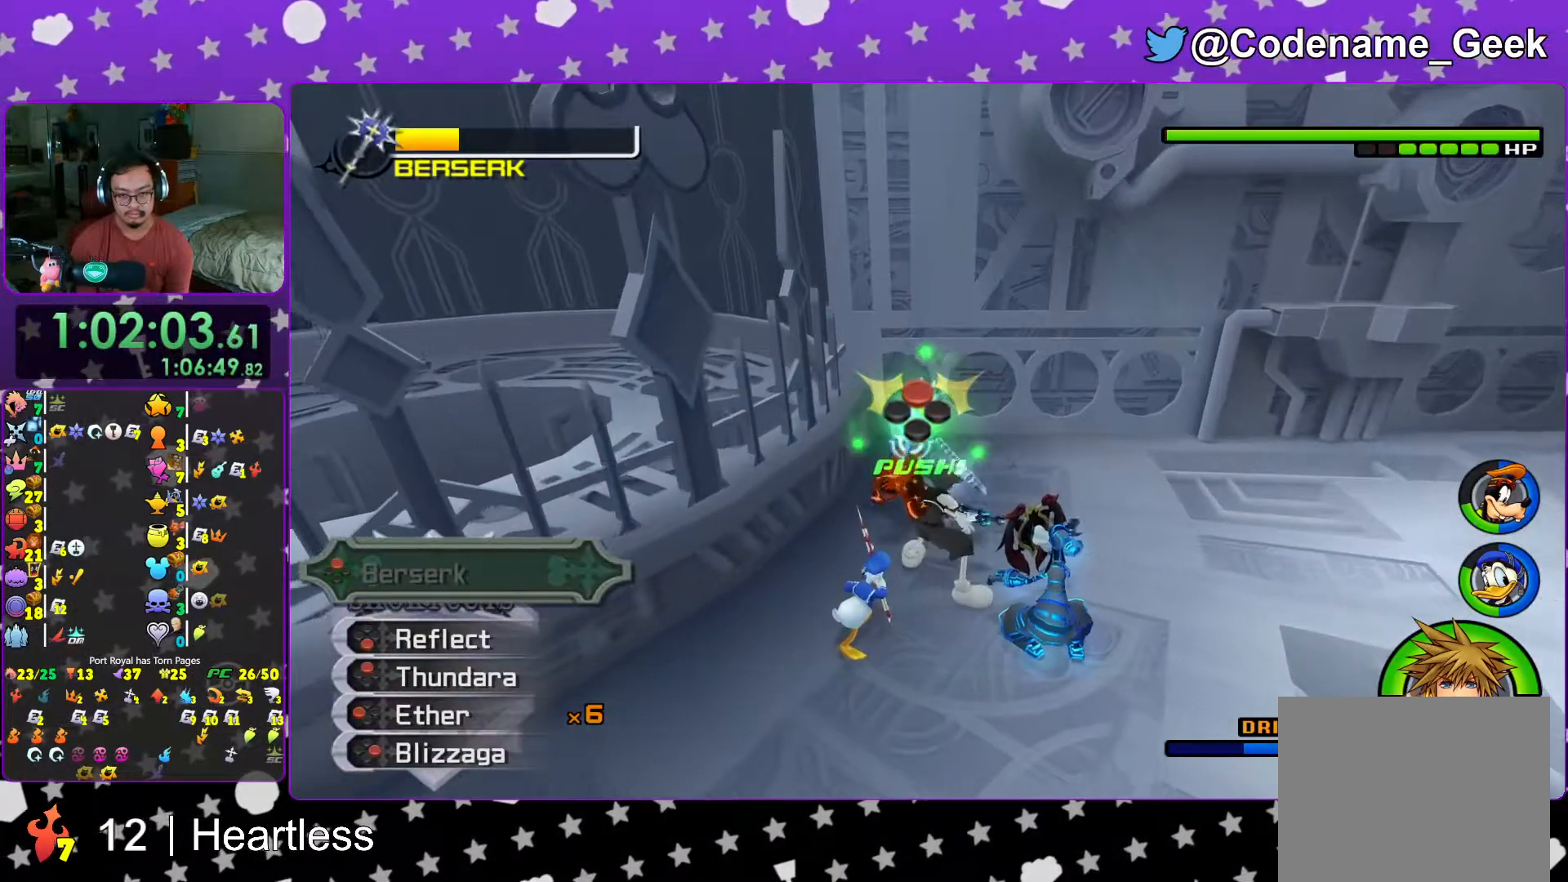
{"buttons": [], "left_stick": "center", "right_stick": "center", "events": [[83, "B", "up"], [167, "B", "down"], [217, "B", "up"], [217, "L1", "up"], [317, "A", "down"], [417, "A", "up"]]}
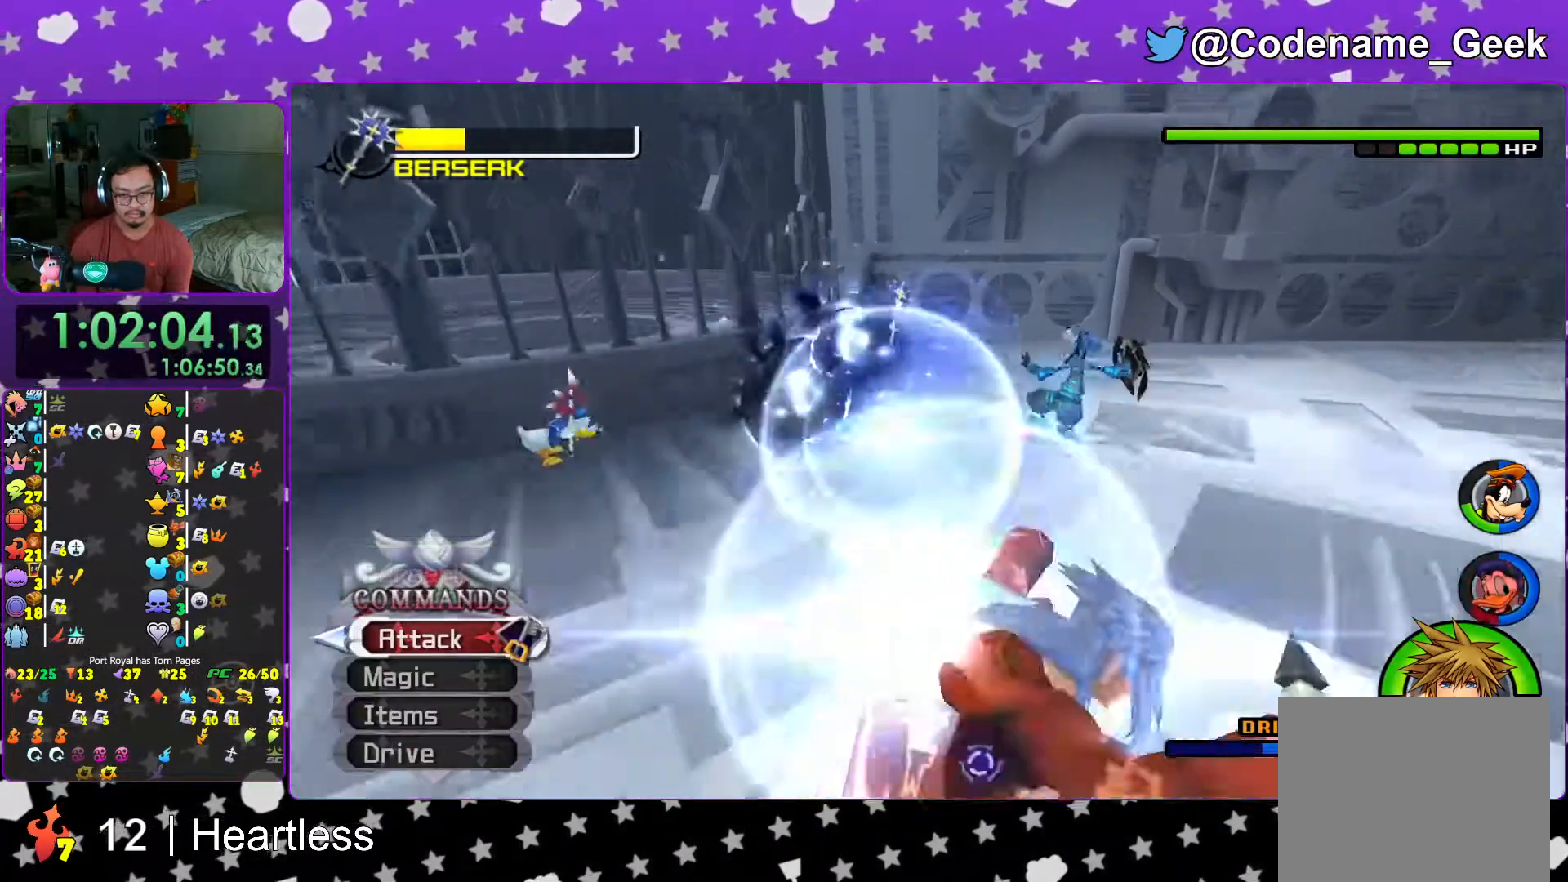
{"buttons": [], "left_stick": "center", "right_stick": "center", "events": [[17, "A", "down"], [117, "A", "up"], [167, "A", "down"], [233, "L1", "down"], [283, "A", "up"], [383, "L1", "up"]]}
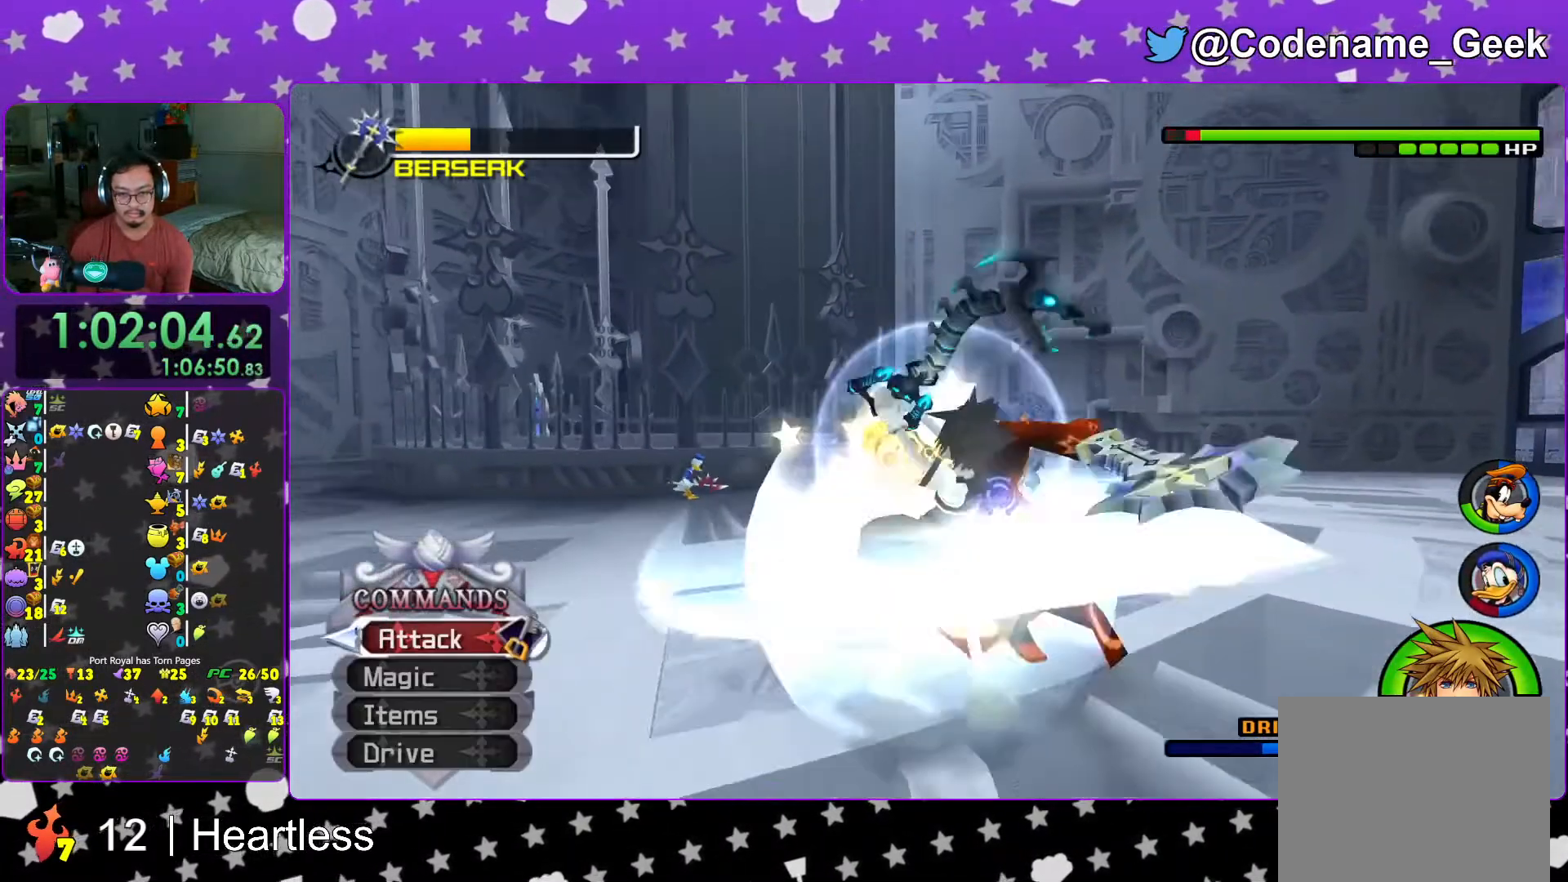
{"buttons": ["L1"], "left_stick": "center", "right_stick": "center", "events": [[233, "L1", "down"], [317, "B", "down"], [433, "B", "up"]]}
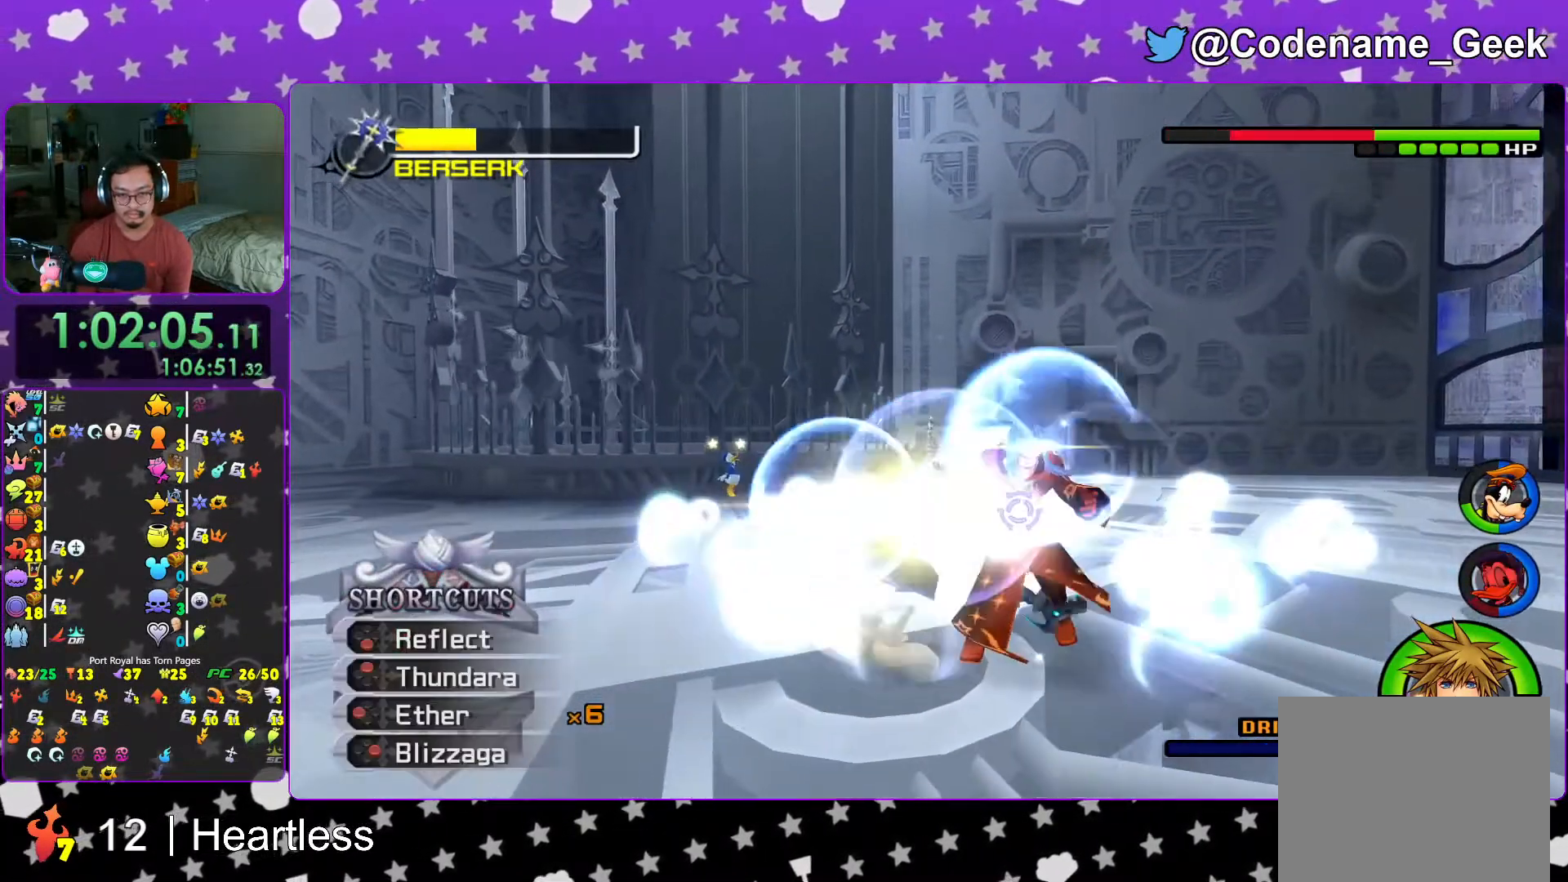
{"buttons": [], "left_stick": "right", "right_stick": "center", "events": [[17, "B", "down"], [167, "B", "up"], [217, "L1", "up"], [467, "left_stick", "right"]]}
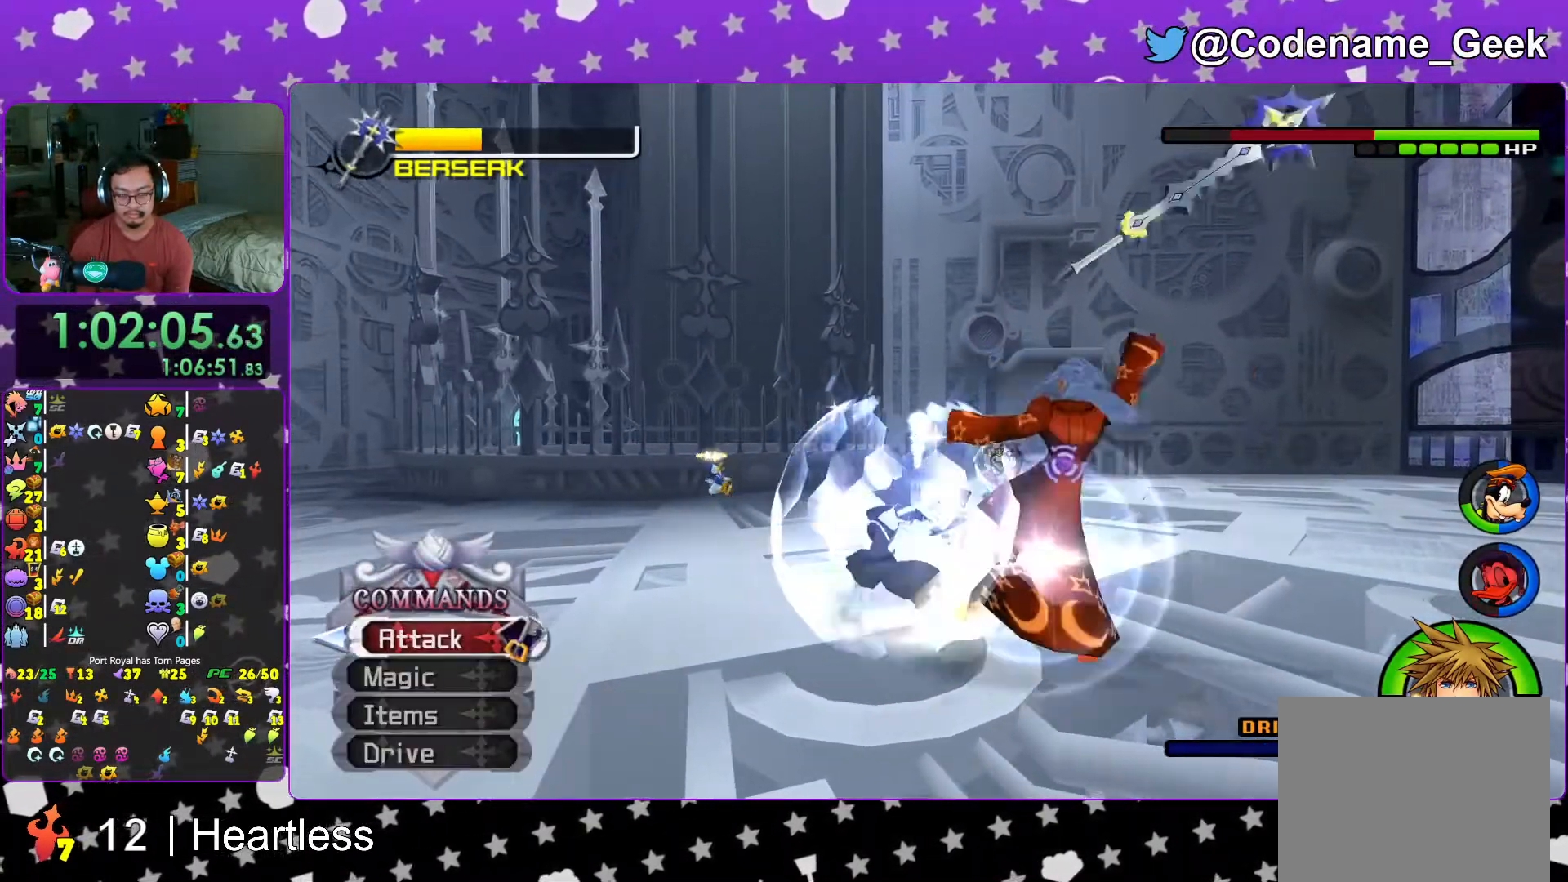
{"buttons": ["A"], "left_stick": "right", "right_stick": "center", "events": [[117, "A", "down"], [217, "A", "up"], [283, "A", "down"], [383, "A", "up"], [467, "A", "down"]]}
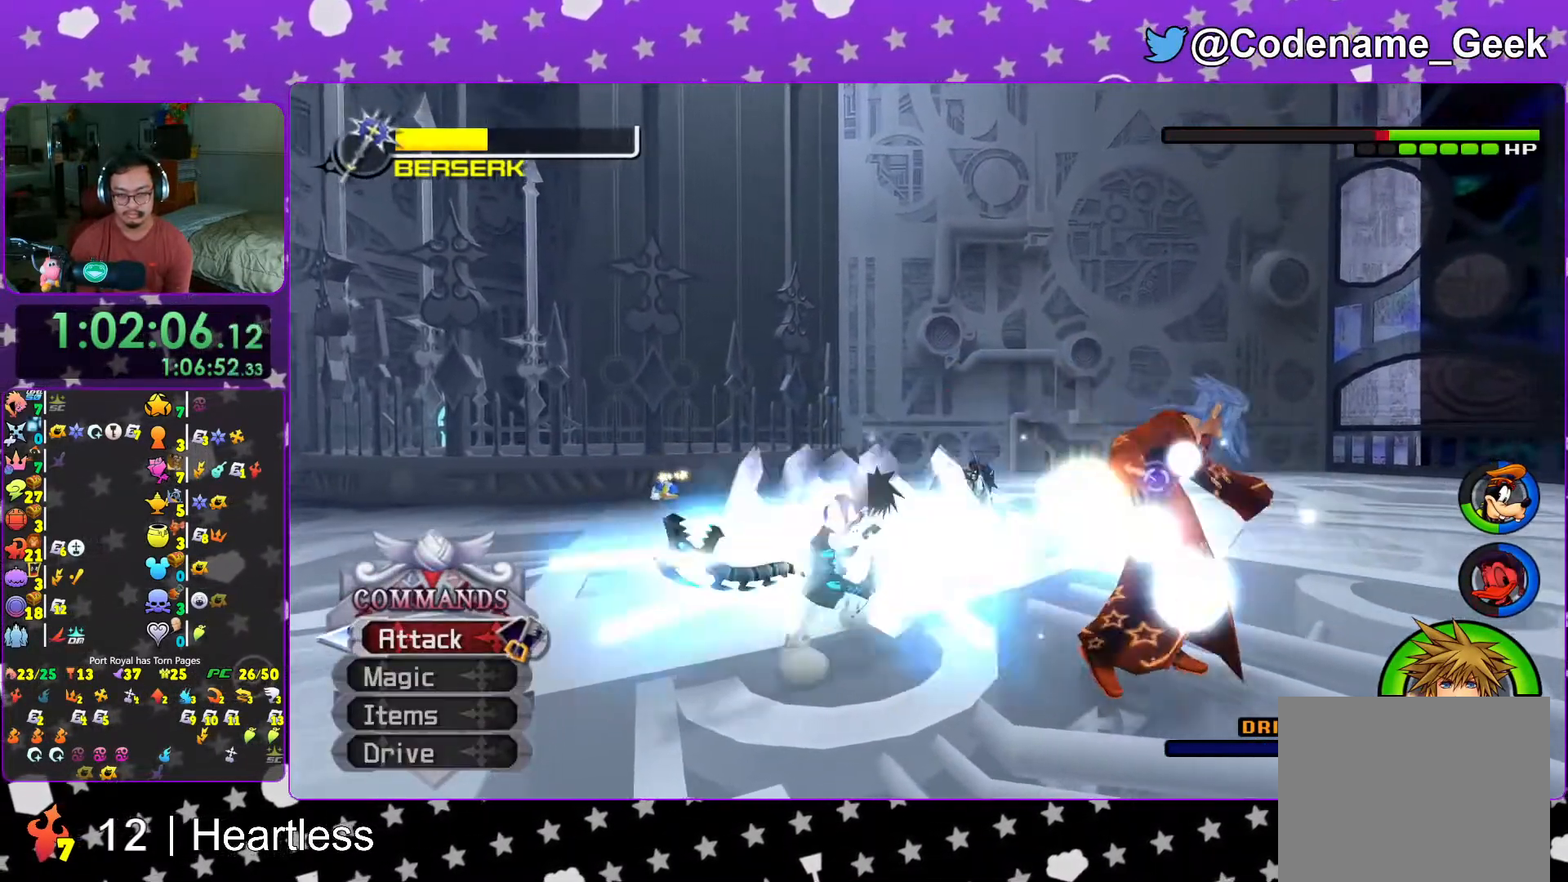
{"buttons": ["L1"], "left_stick": "right", "right_stick": "down-right", "events": [[67, "A", "up"], [133, "A", "down"], [267, "A", "up"], [417, "right_stick", "down"], [467, "right_stick", "down-right"], [483, "L1", "down"]]}
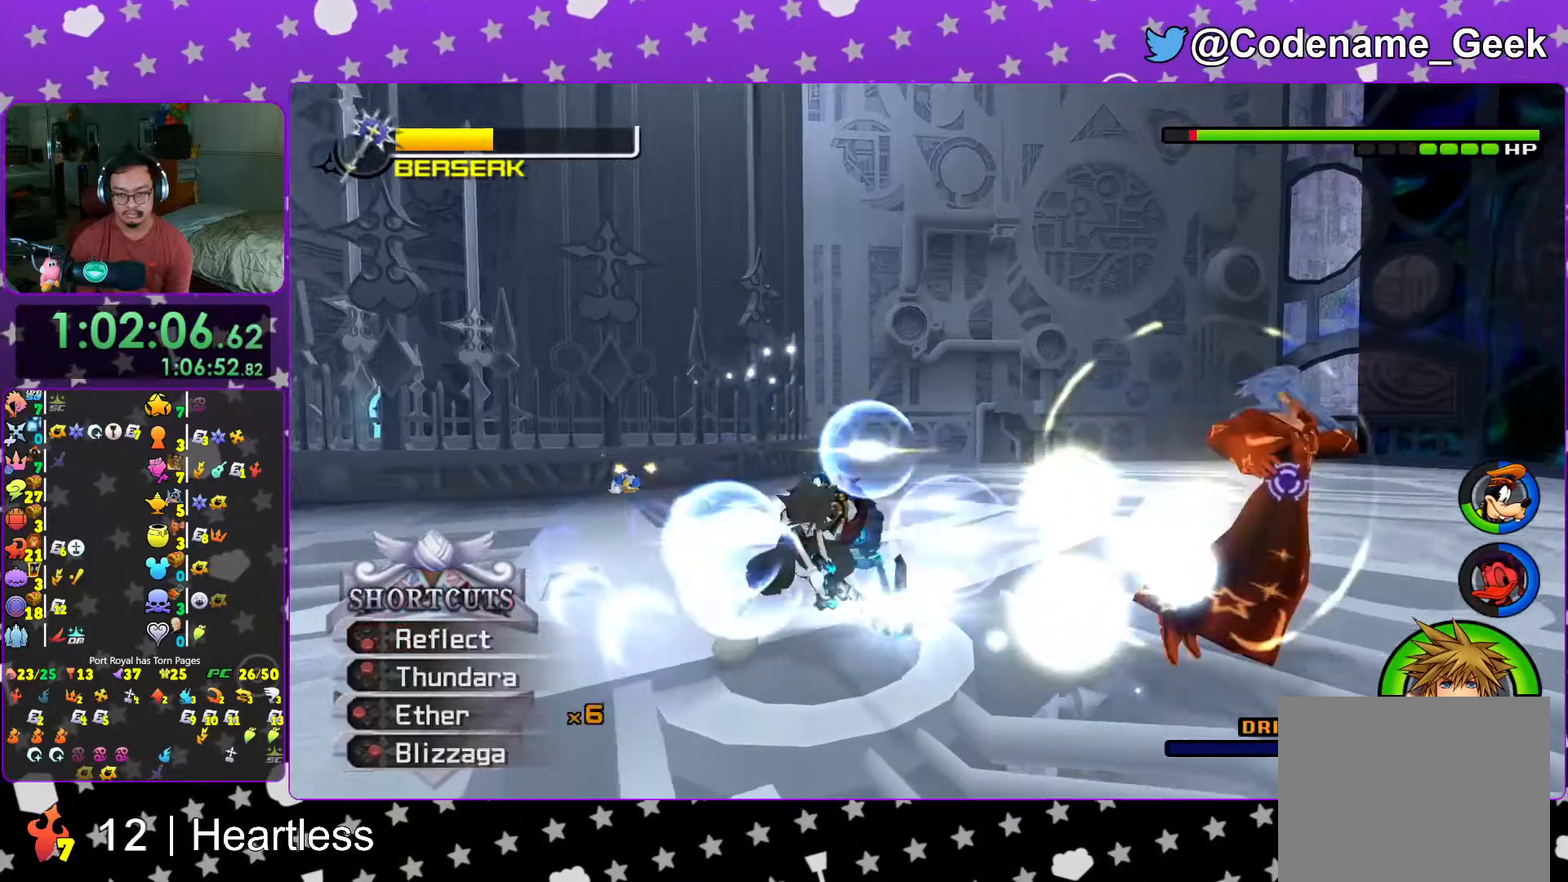
{"buttons": ["L1"], "left_stick": "up-right", "right_stick": "right", "events": [[83, "L1", "up"], [167, "right_stick", "right"], [233, "L1", "down"], [317, "L1", "up"], [317, "right_stick", "center"], [333, "left_stick", "up-right"], [417, "right_stick", "right"], [467, "L1", "down"]]}
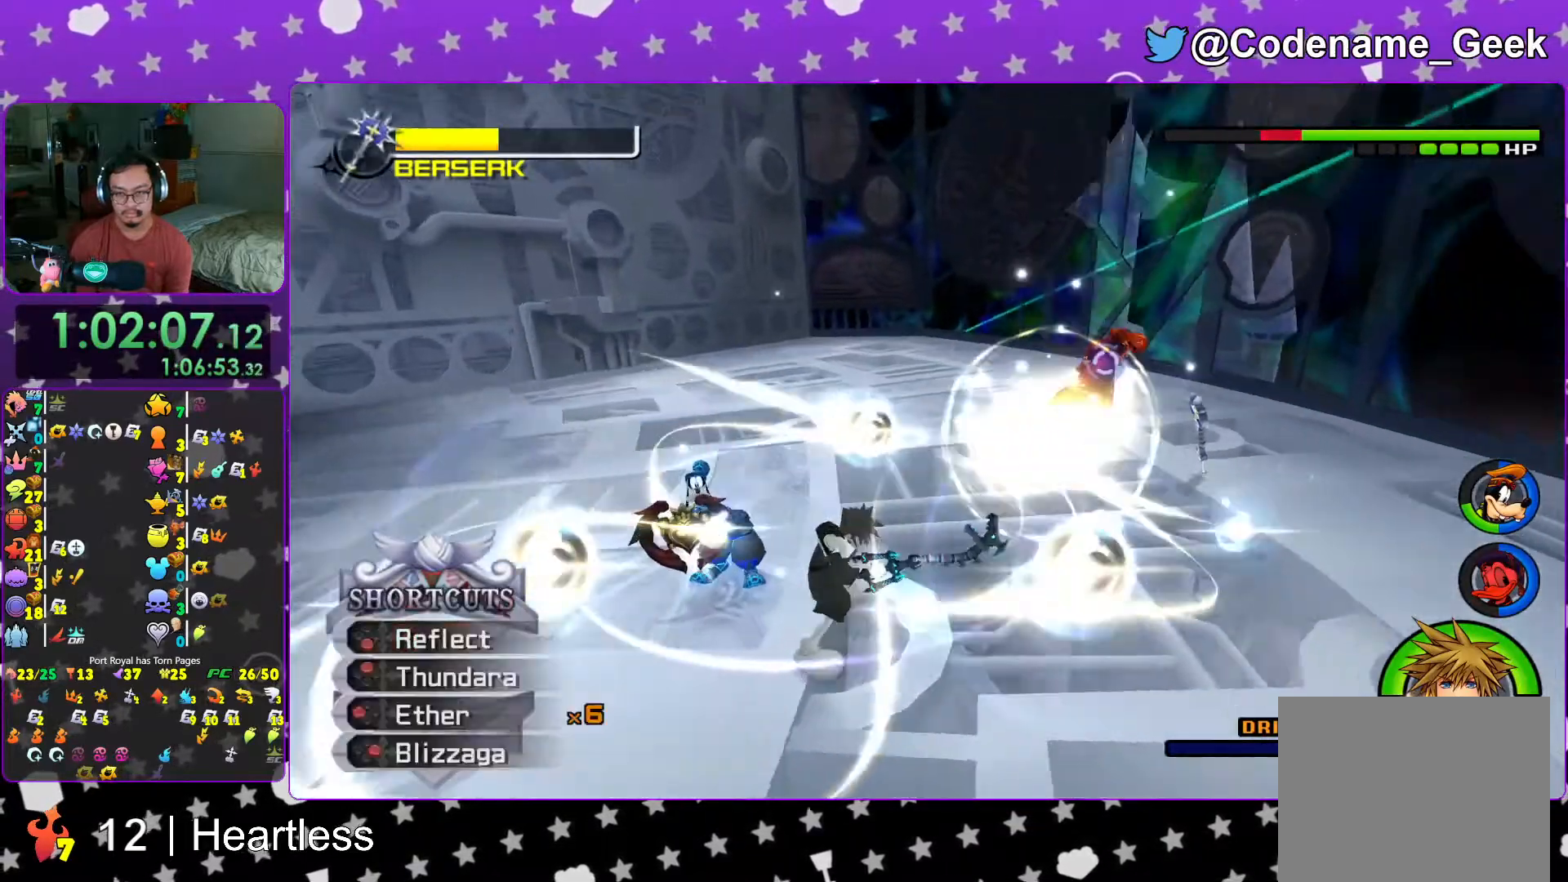
{"buttons": ["Y"], "left_stick": "up", "right_stick": "center", "events": [[67, "L1", "up"], [67, "left_stick", "up"], [183, "right_stick", "center"], [467, "Y", "down"]]}
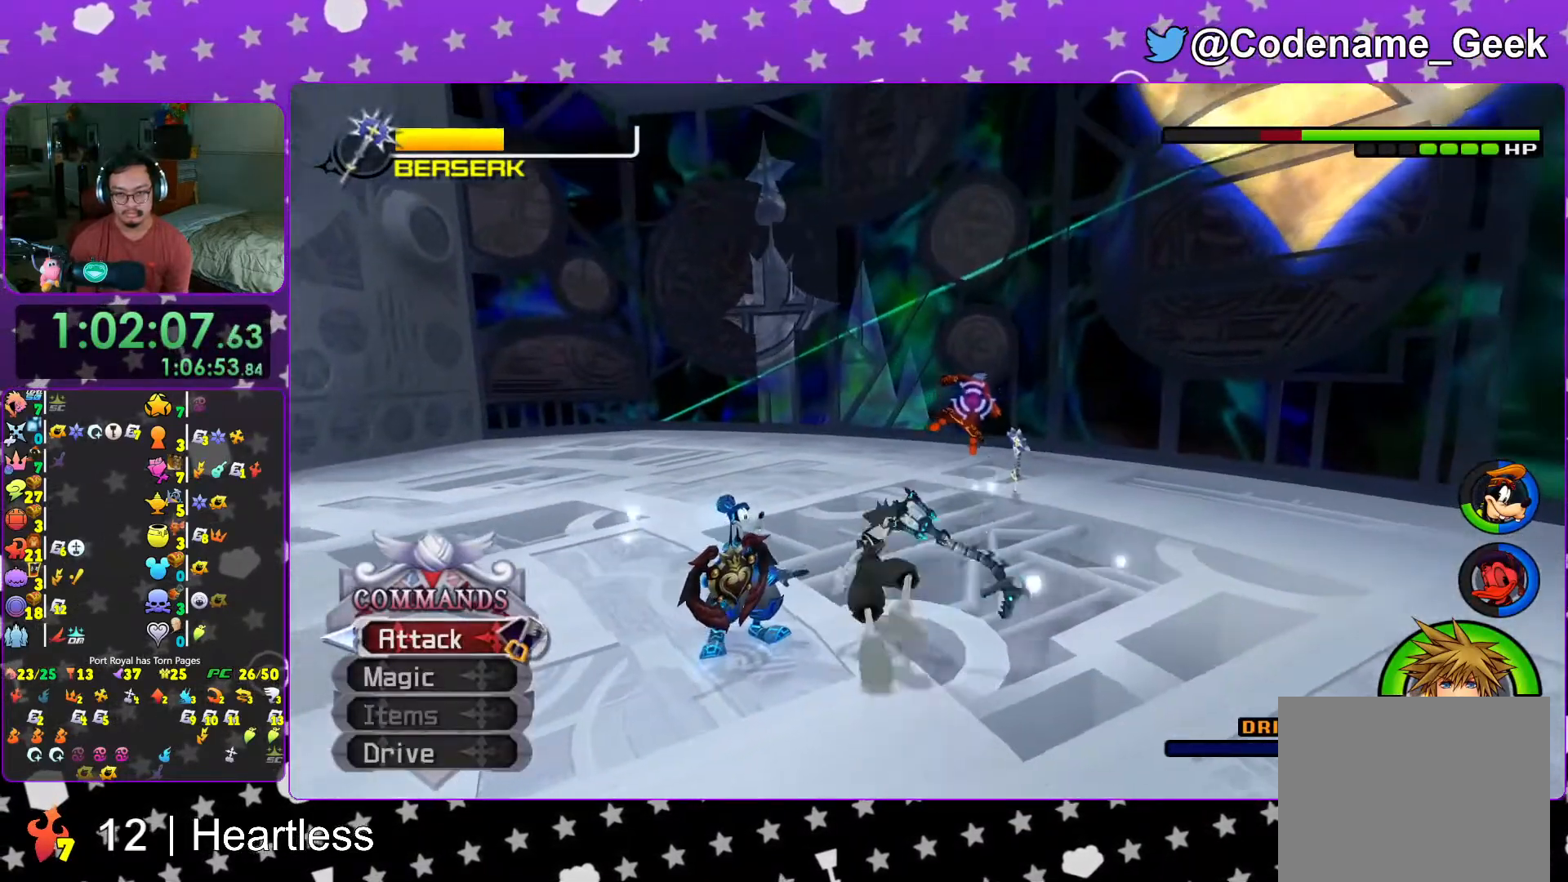
{"buttons": [], "left_stick": "right", "right_stick": "right", "events": [[33, "Y", "up"], [117, "Y", "down"], [217, "Y", "up"], [267, "right_stick", "down-right"], [283, "left_stick", "right"], [333, "right_stick", "center"], [417, "right_stick", "right"]]}
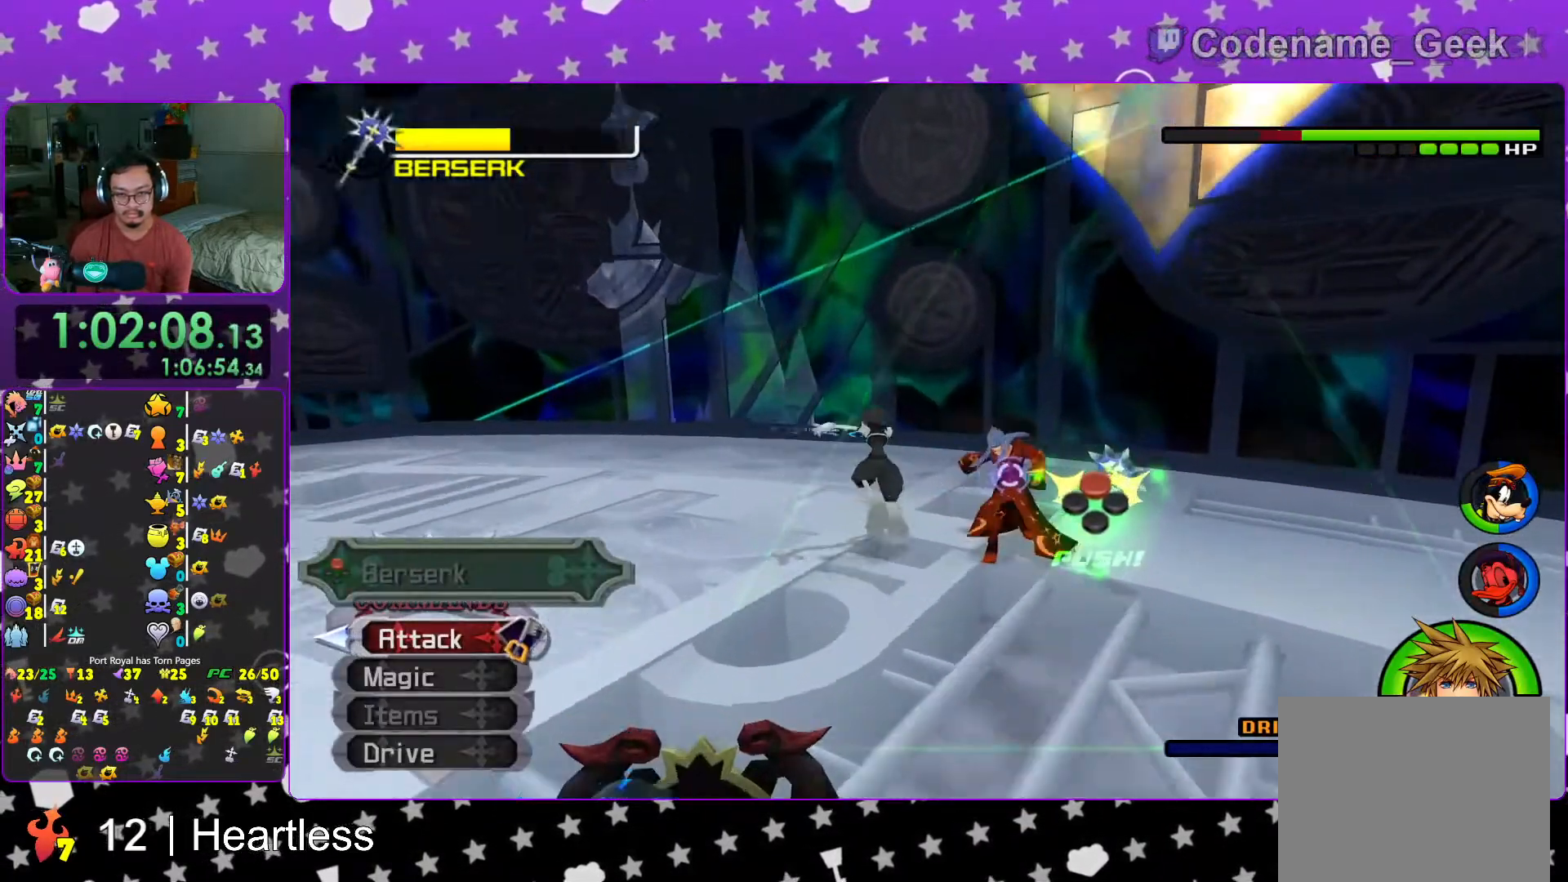
{"buttons": [], "left_stick": "center", "right_stick": "center", "events": [[217, "right_stick", "center"], [367, "A", "down"], [383, "left_stick", "center"], [467, "A", "up"]]}
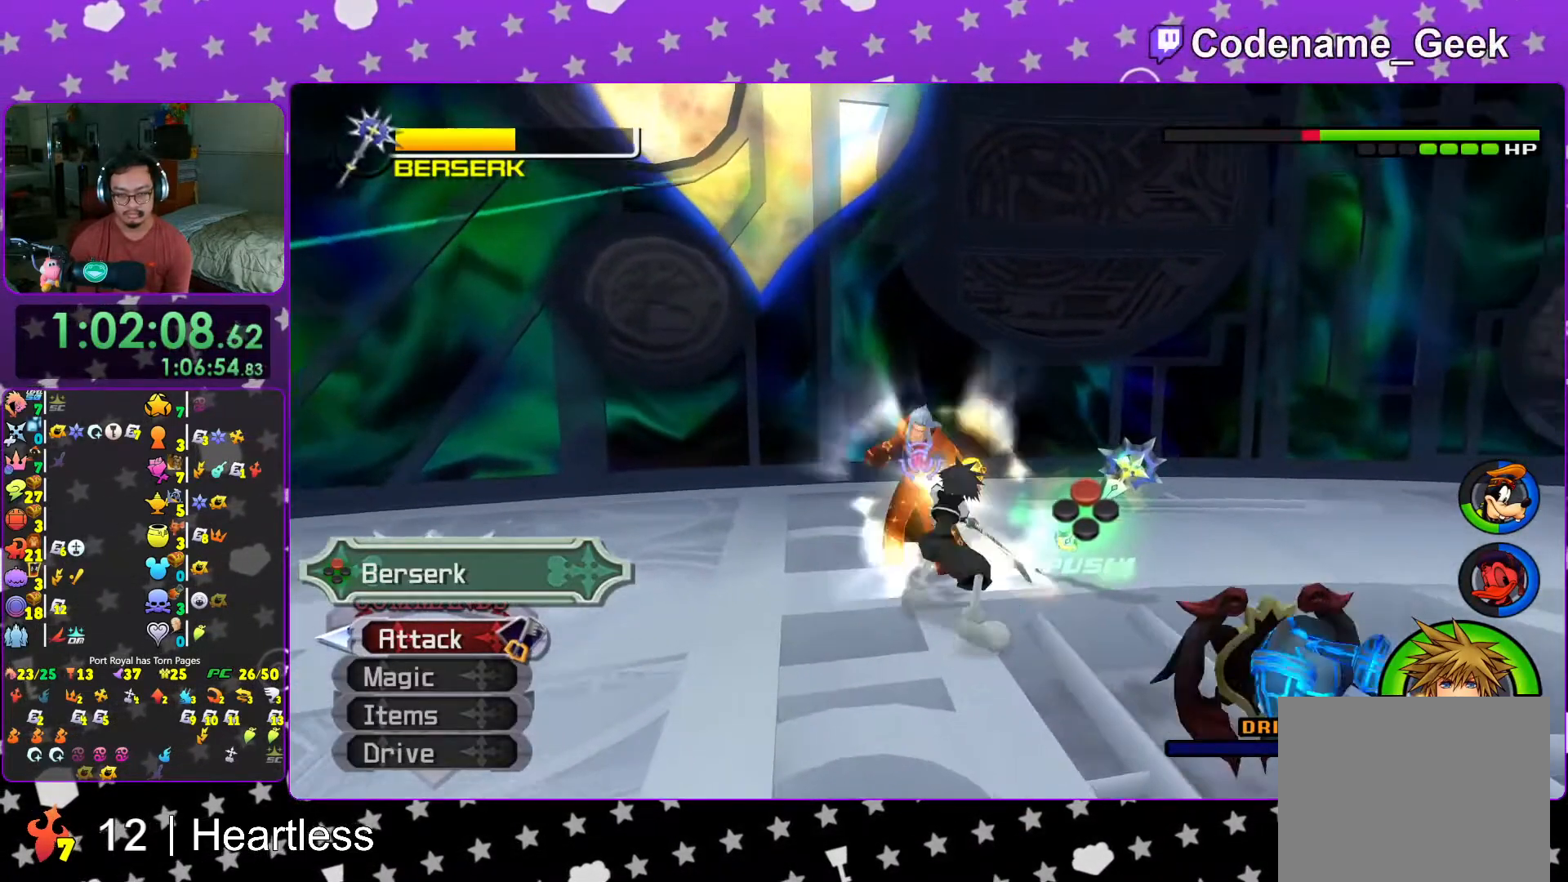
{"buttons": ["A", "L1"], "left_stick": "center", "right_stick": "center", "events": [[17, "L1", "down"], [67, "A", "down"], [167, "A", "up"], [233, "A", "down"], [317, "A", "up"], [417, "A", "down"]]}
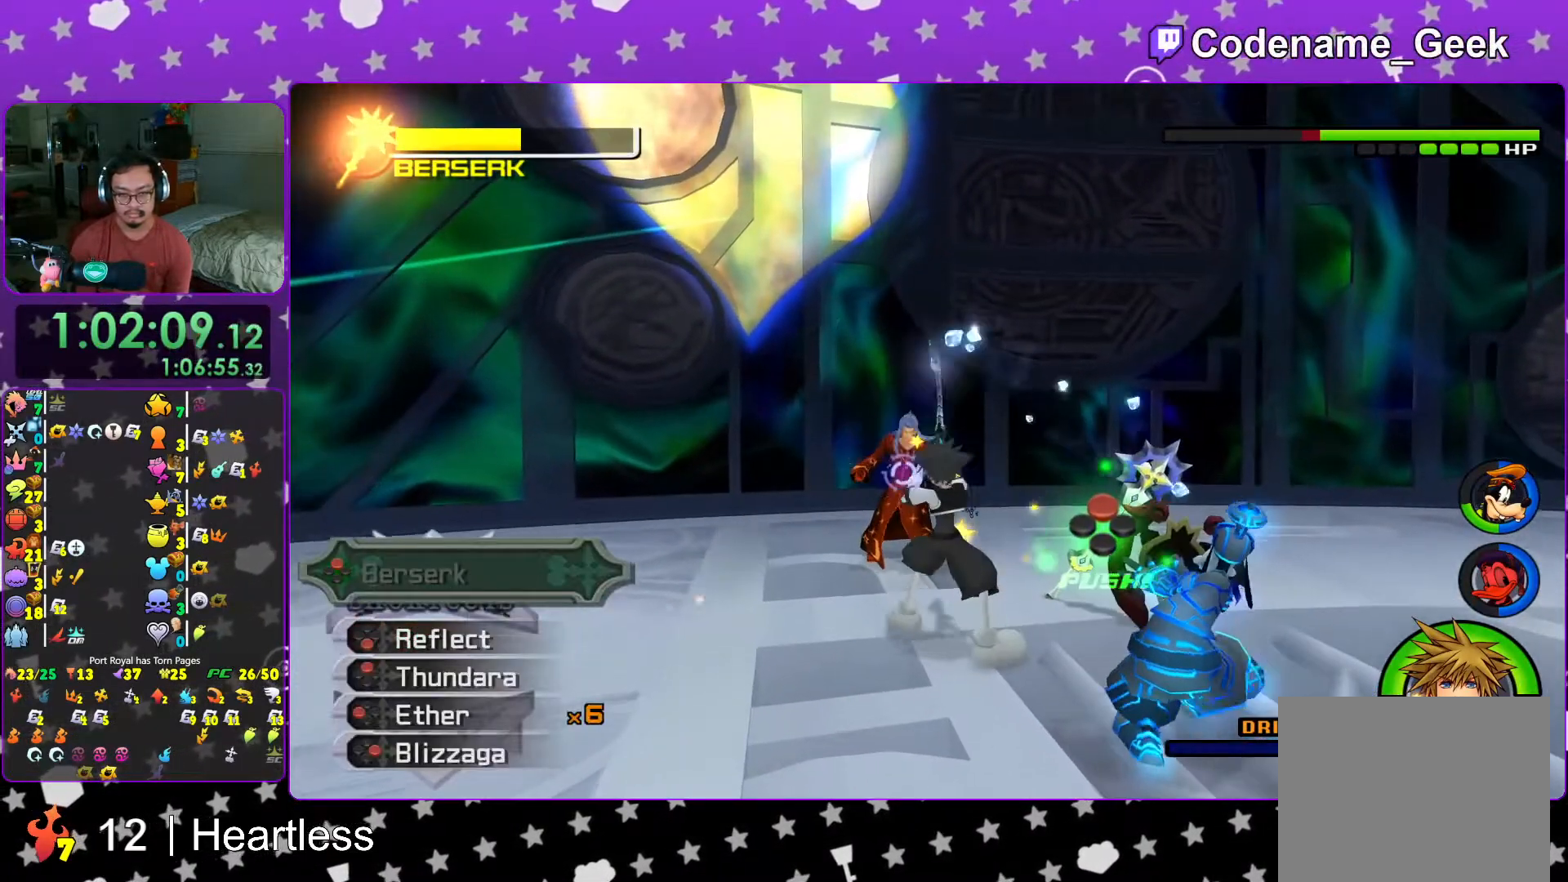
{"buttons": ["A"], "left_stick": "center", "right_stick": "center", "events": [[17, "A", "up"], [117, "A", "down"], [133, "L1", "up"], [217, "A", "up"], [283, "A", "down"], [417, "A", "up"], [467, "A", "down"]]}
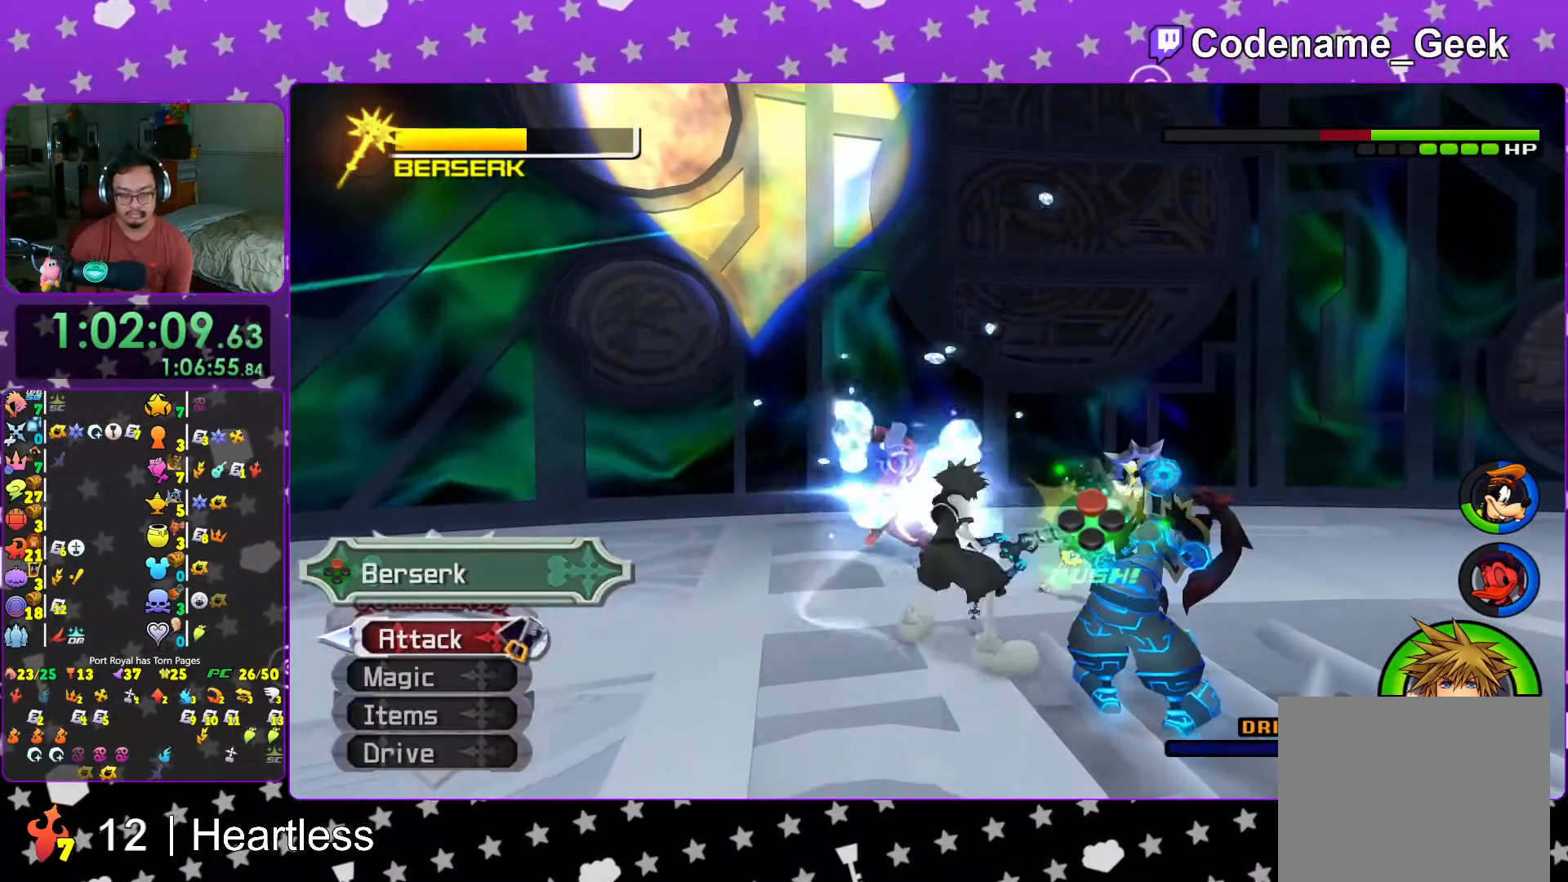
{"buttons": [], "left_stick": "center", "right_stick": "center", "events": [[117, "A", "up"], [167, "A", "down"], [283, "A", "up"], [367, "A", "down"], [467, "A", "up"]]}
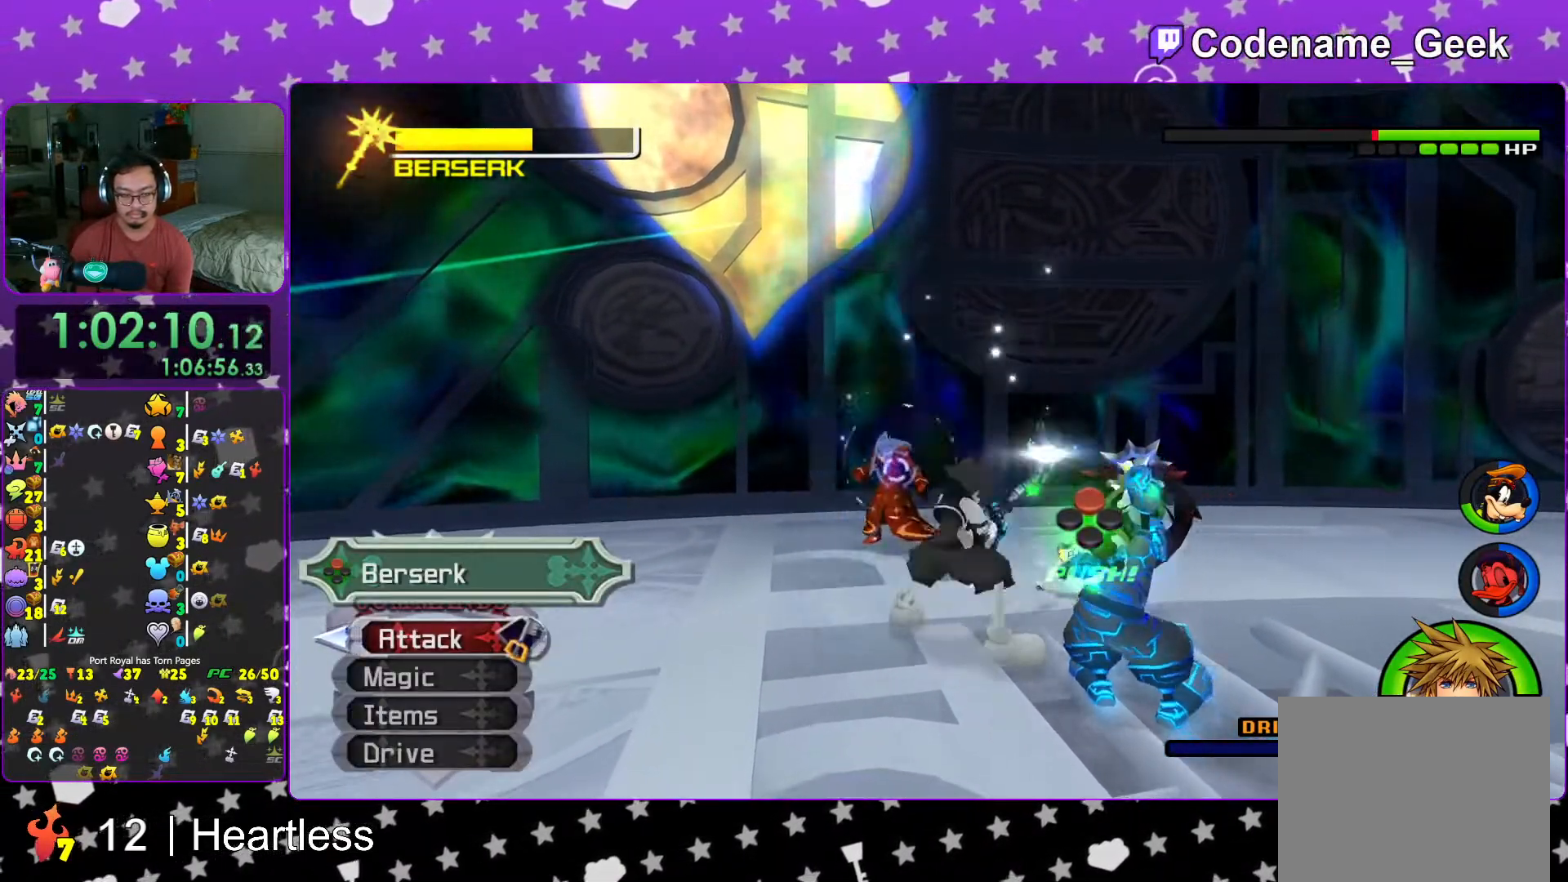
{"buttons": [], "left_stick": "center", "right_stick": "center", "events": [[67, "DPAD_DOWN", "down"], [133, "DPAD_DOWN", "up"], [367, "DPAD_DOWN", "down"], [433, "DPAD_DOWN", "up"]]}
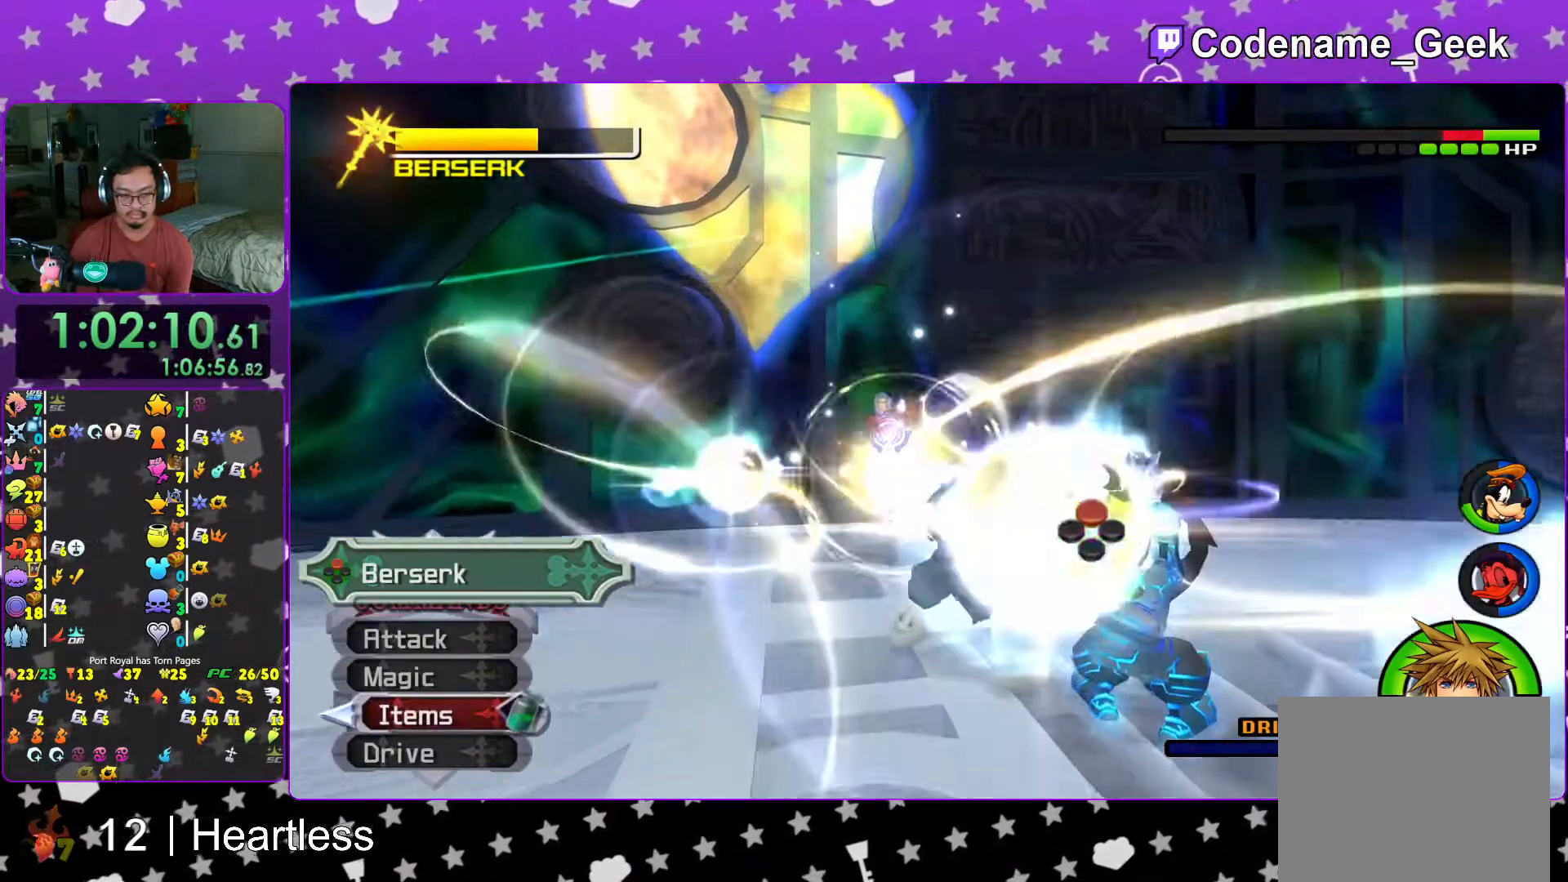
{"buttons": ["L1"], "left_stick": "up-left", "right_stick": "down", "events": [[283, "right_stick", "down"], [367, "L1", "down"], [367, "left_stick", "up-left"]]}
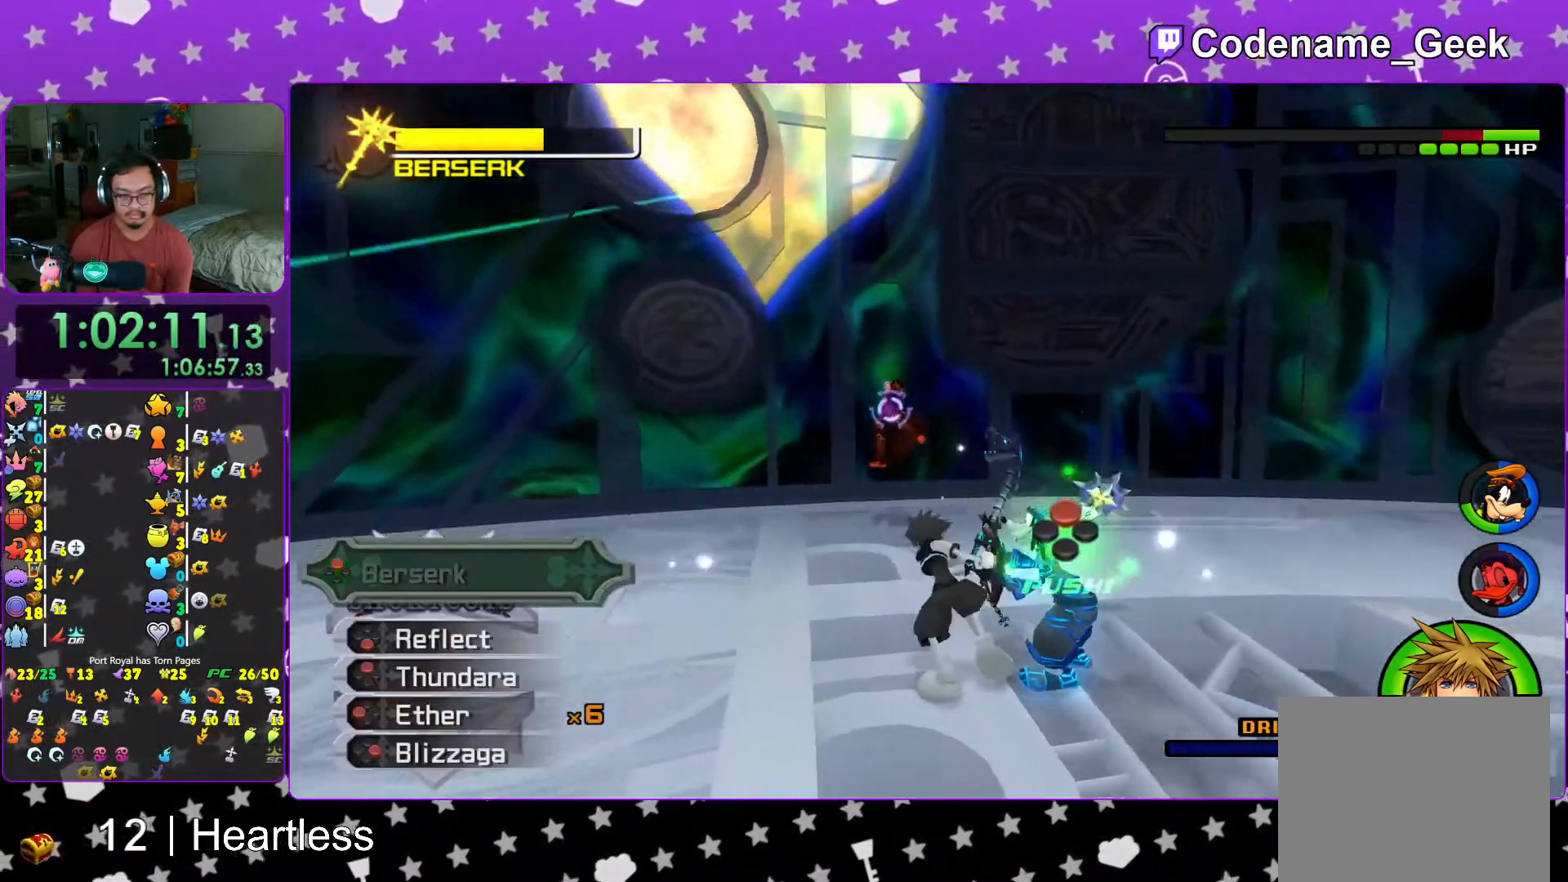
{"buttons": ["L1"], "left_stick": "up-left", "right_stick": "center", "events": [[167, "right_stick", "center"]]}
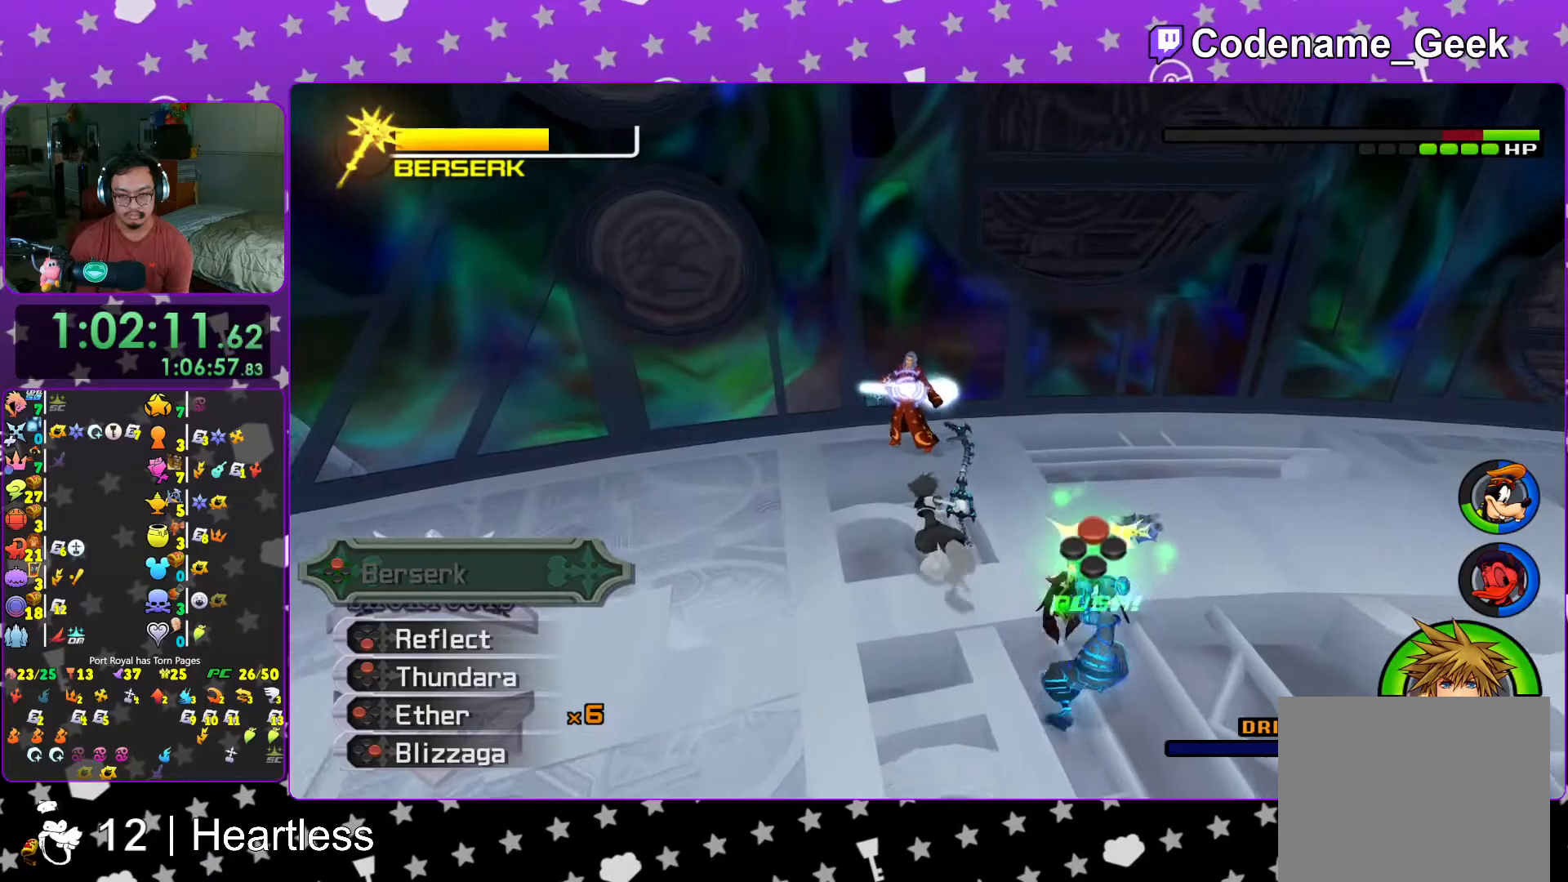
{"buttons": ["L1"], "left_stick": "up-left", "right_stick": "center", "events": []}
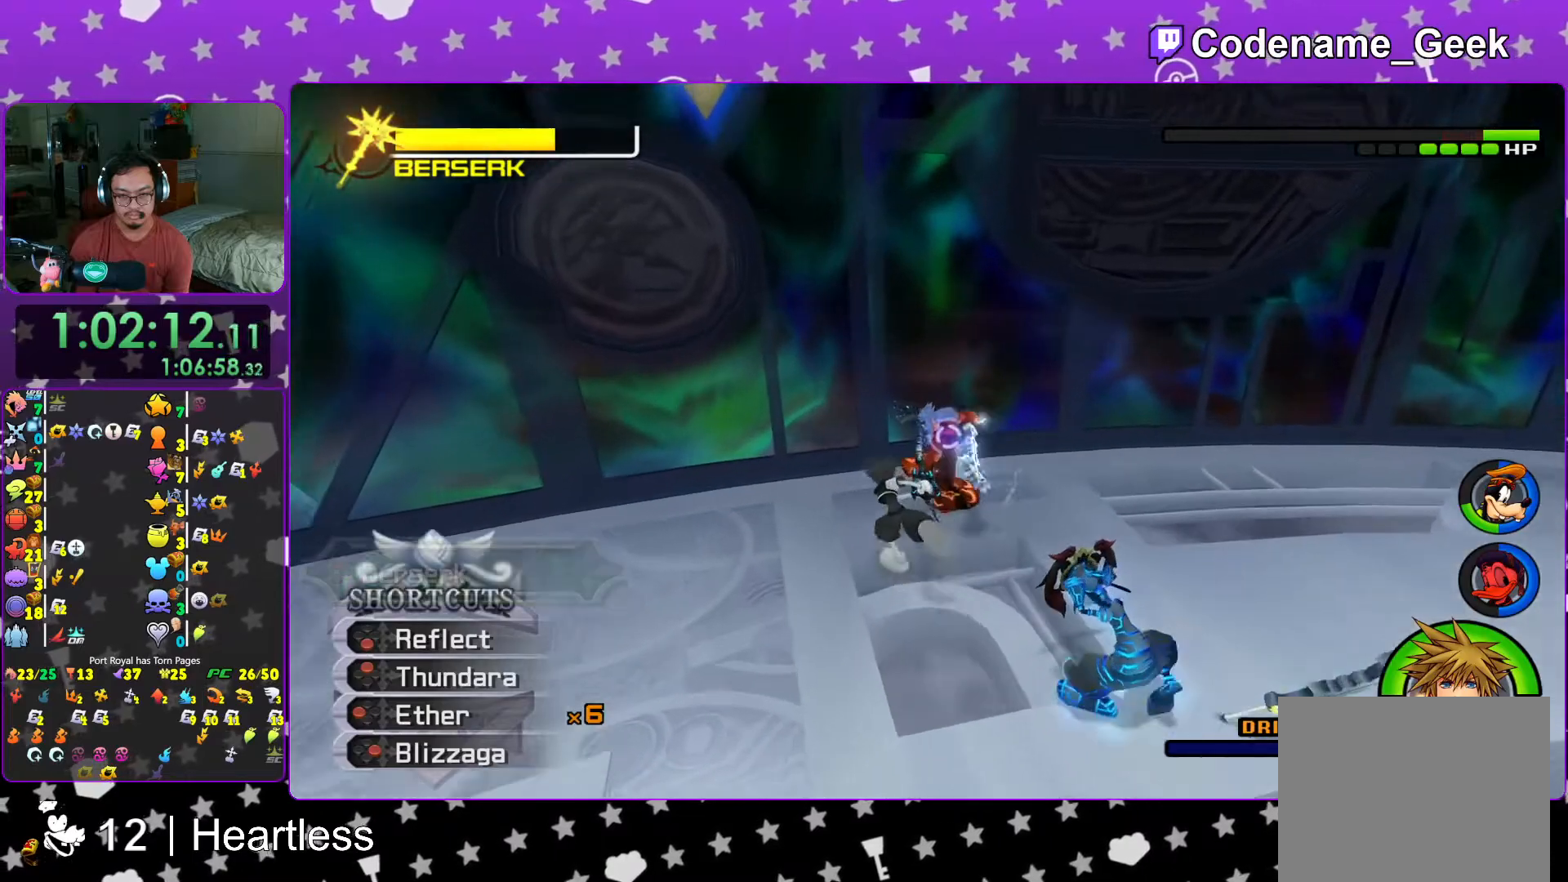
{"buttons": ["L1"], "left_stick": "center", "right_stick": "center", "events": [[17, "B", "down"], [33, "left_stick", "center"], [167, "B", "up"], [233, "B", "down"], [267, "B", "up"], [383, "A", "down"], [483, "A", "up"]]}
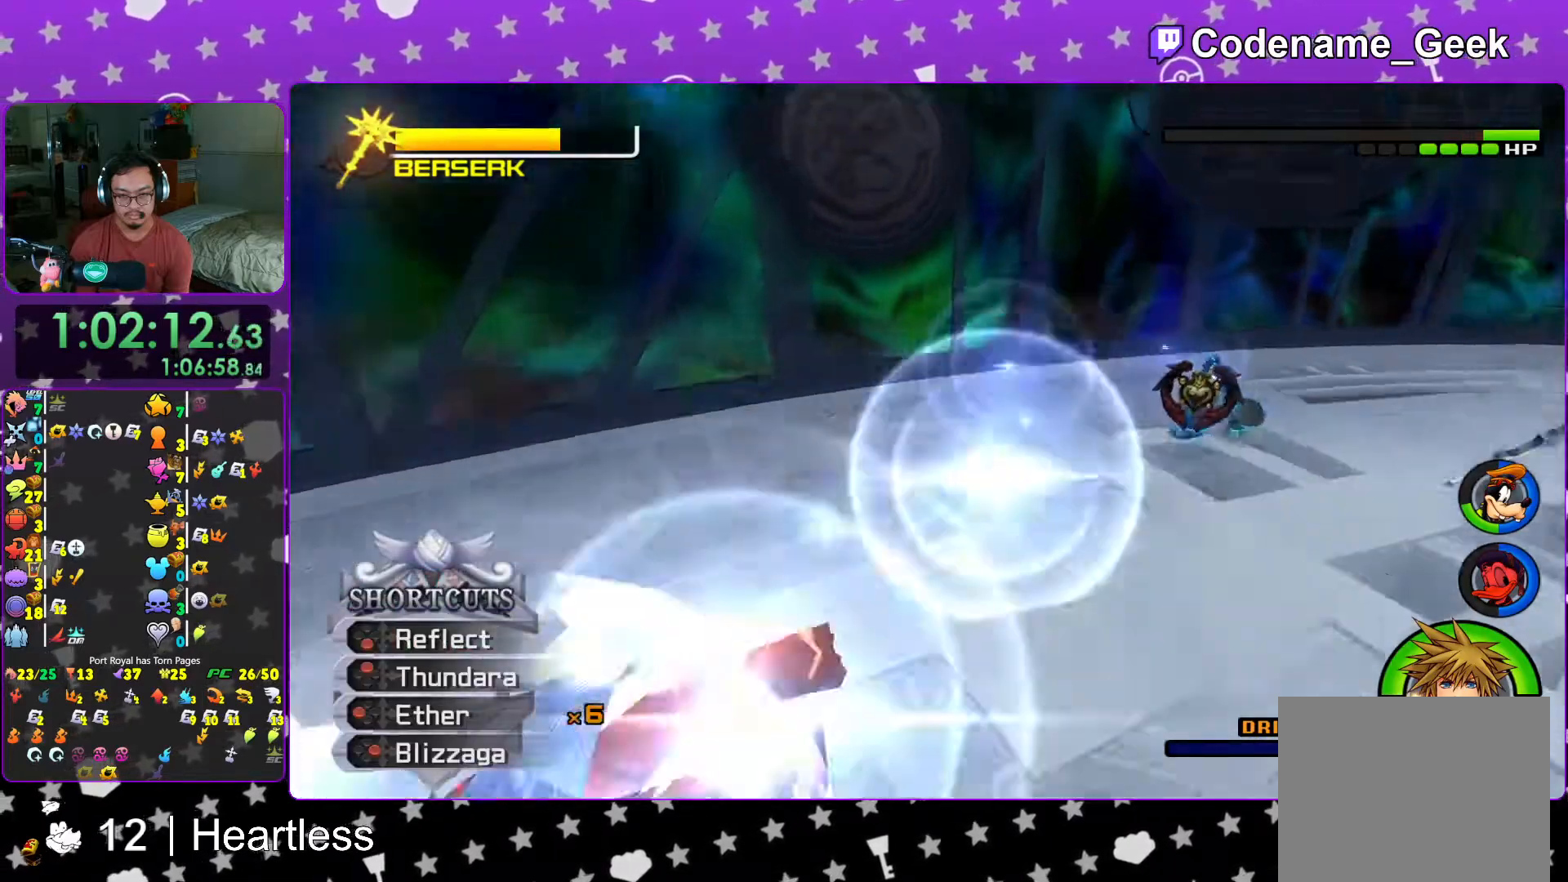
{"buttons": ["A", "L1"], "left_stick": "center", "right_stick": "center", "events": [[67, "A", "down"], [183, "A", "up"], [267, "A", "down"], [333, "A", "up"], [433, "A", "down"]]}